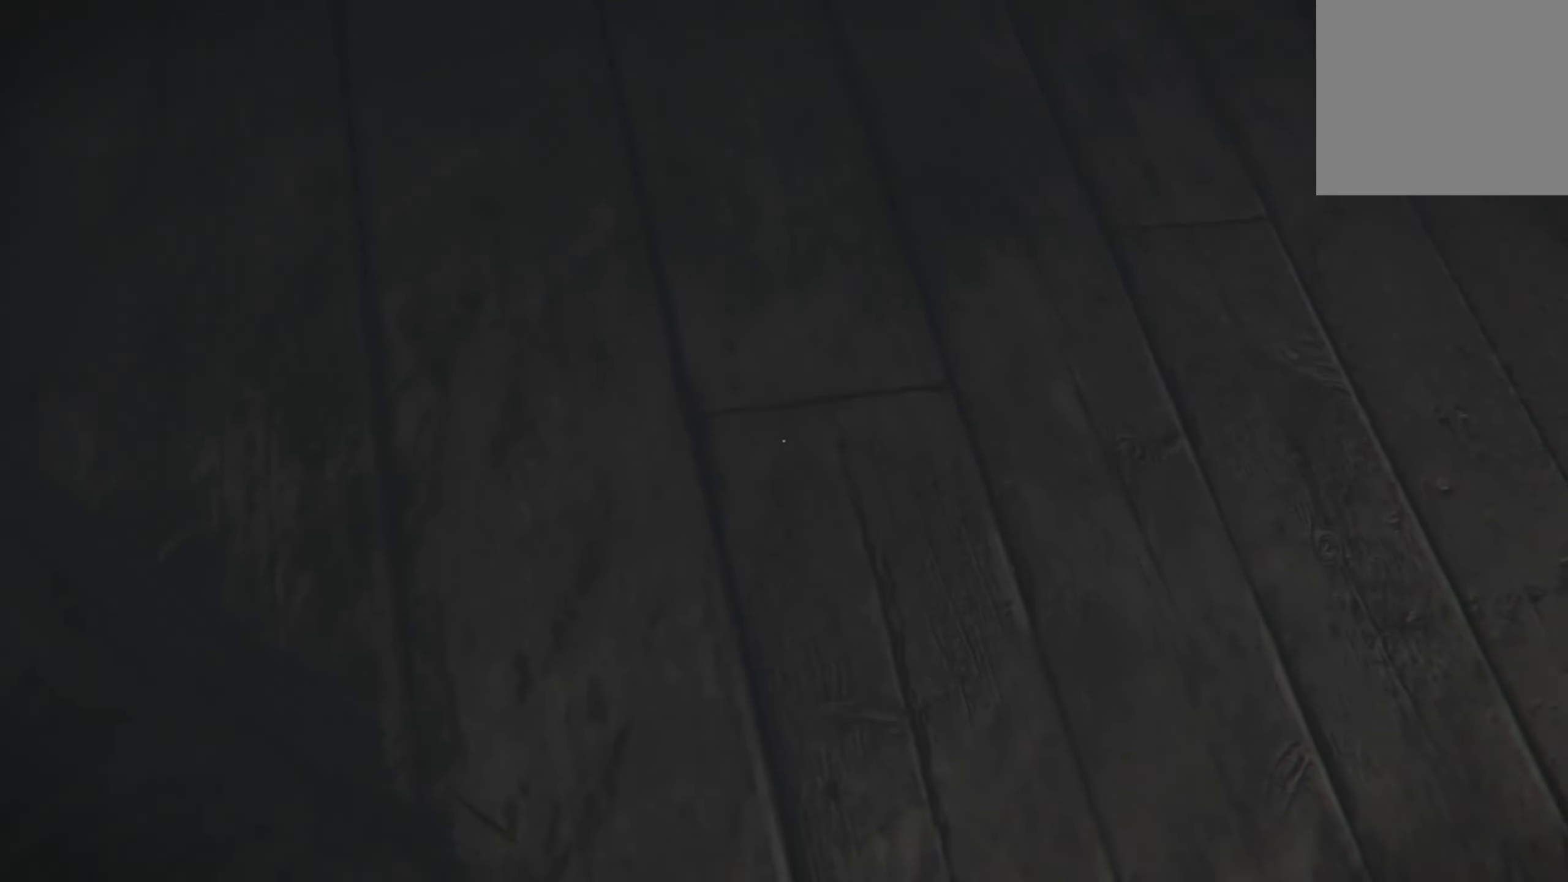
Gameplay with a controller (Xbox layout); each line is a JSON object with the inputs held at the frame after it. "events" lists button and stick changes between this image and that frame as [ms after this image, input, new state], when the widget could be followed in between. Not read: R3.
{"buttons": [], "left_stick": "center", "right_stick": "center", "events": [[133, "right_stick", "right"], [350, "right_stick", "center"]]}
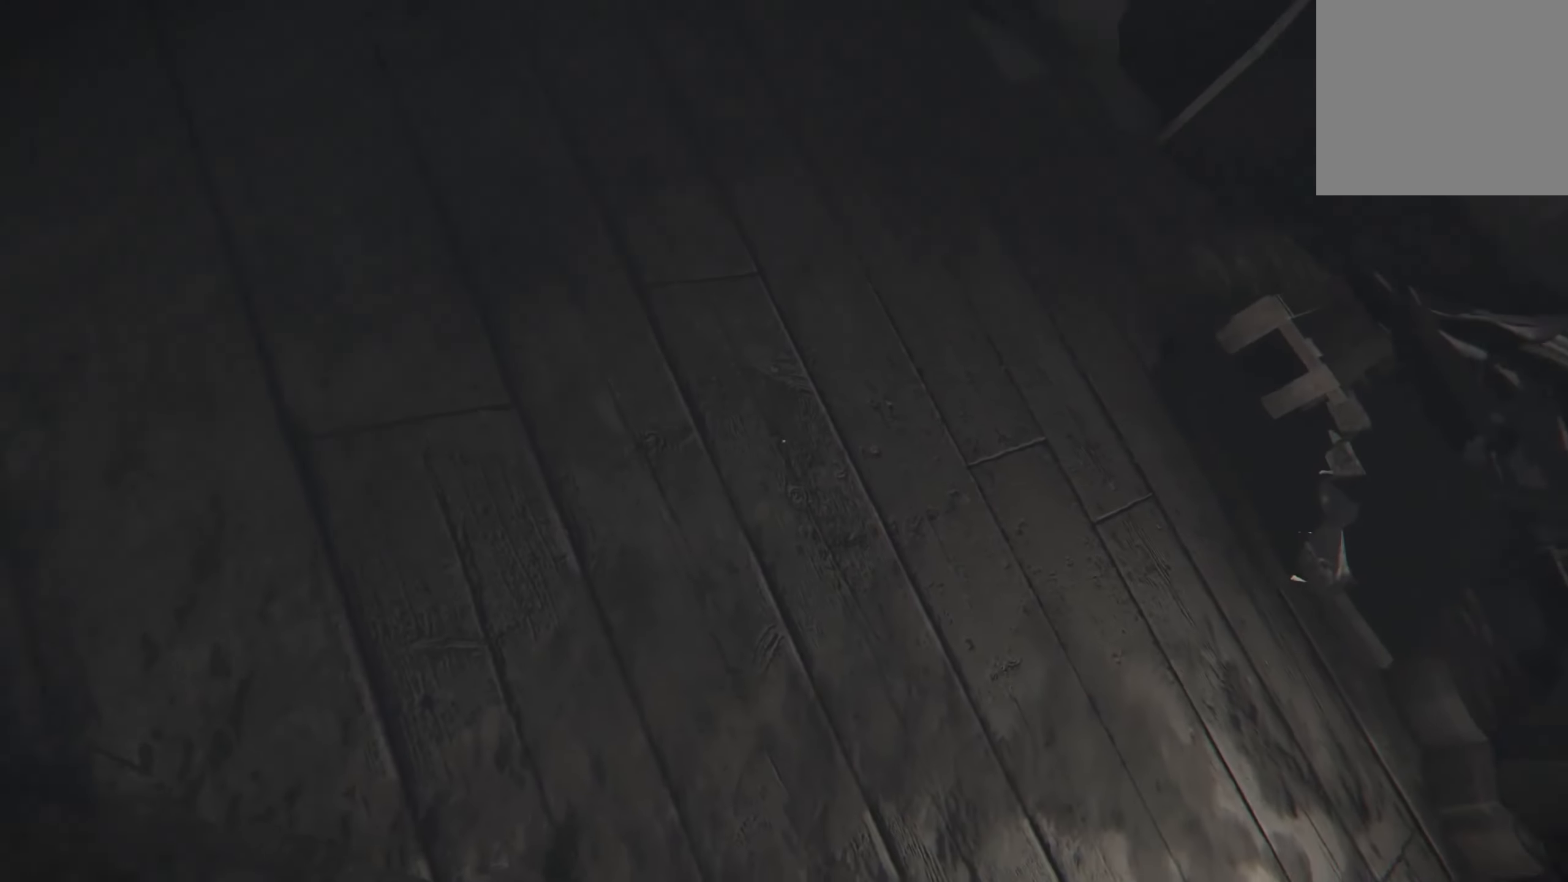
{"buttons": [], "left_stick": "center", "right_stick": "center", "events": []}
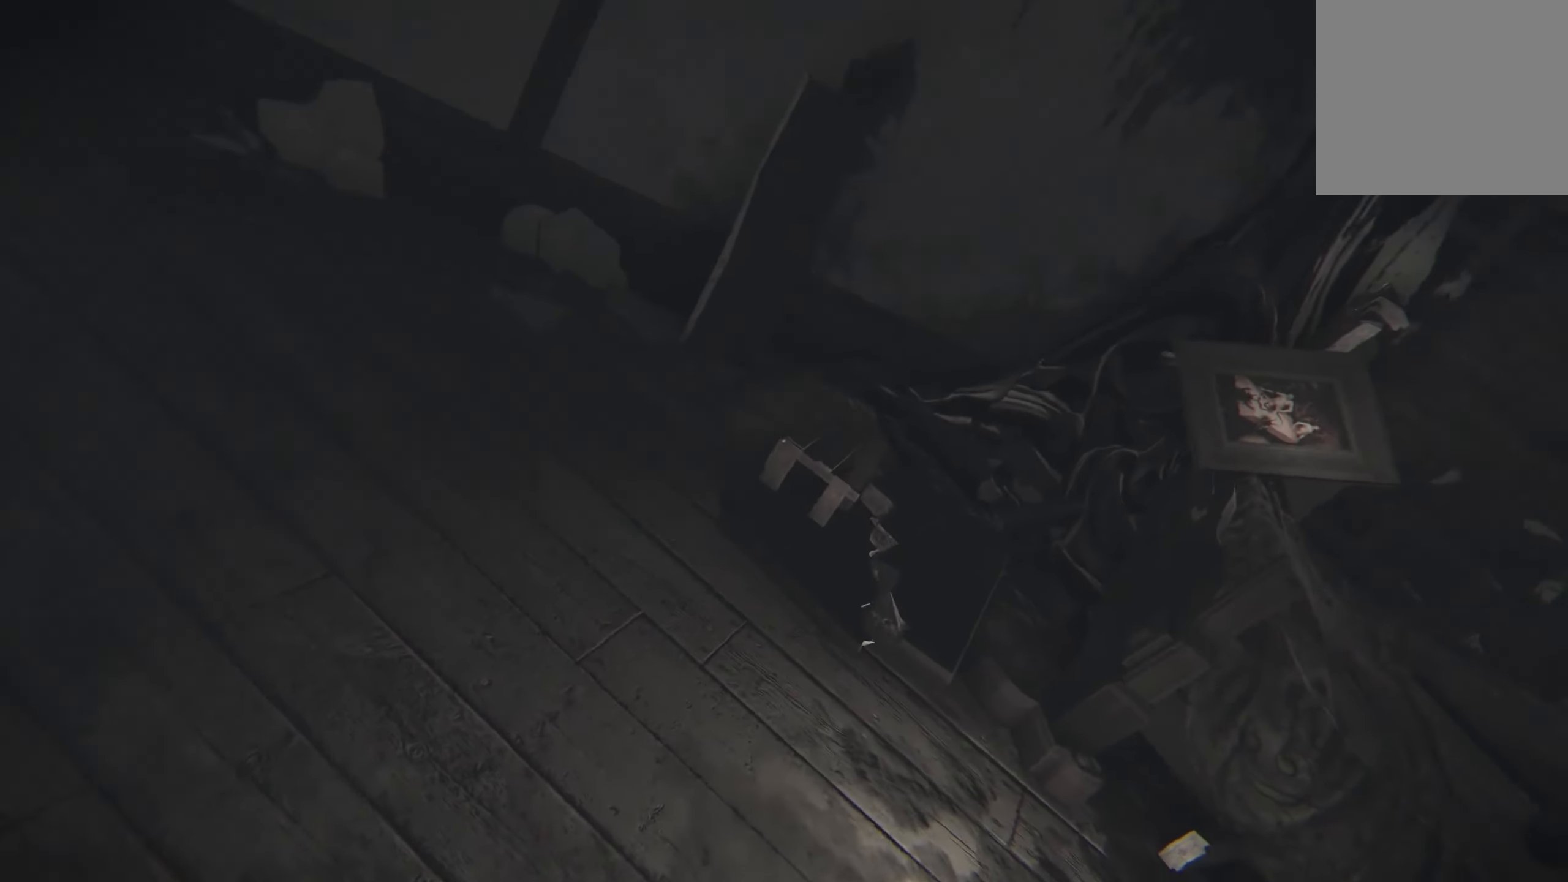
{"buttons": [], "left_stick": "center", "right_stick": "center", "events": []}
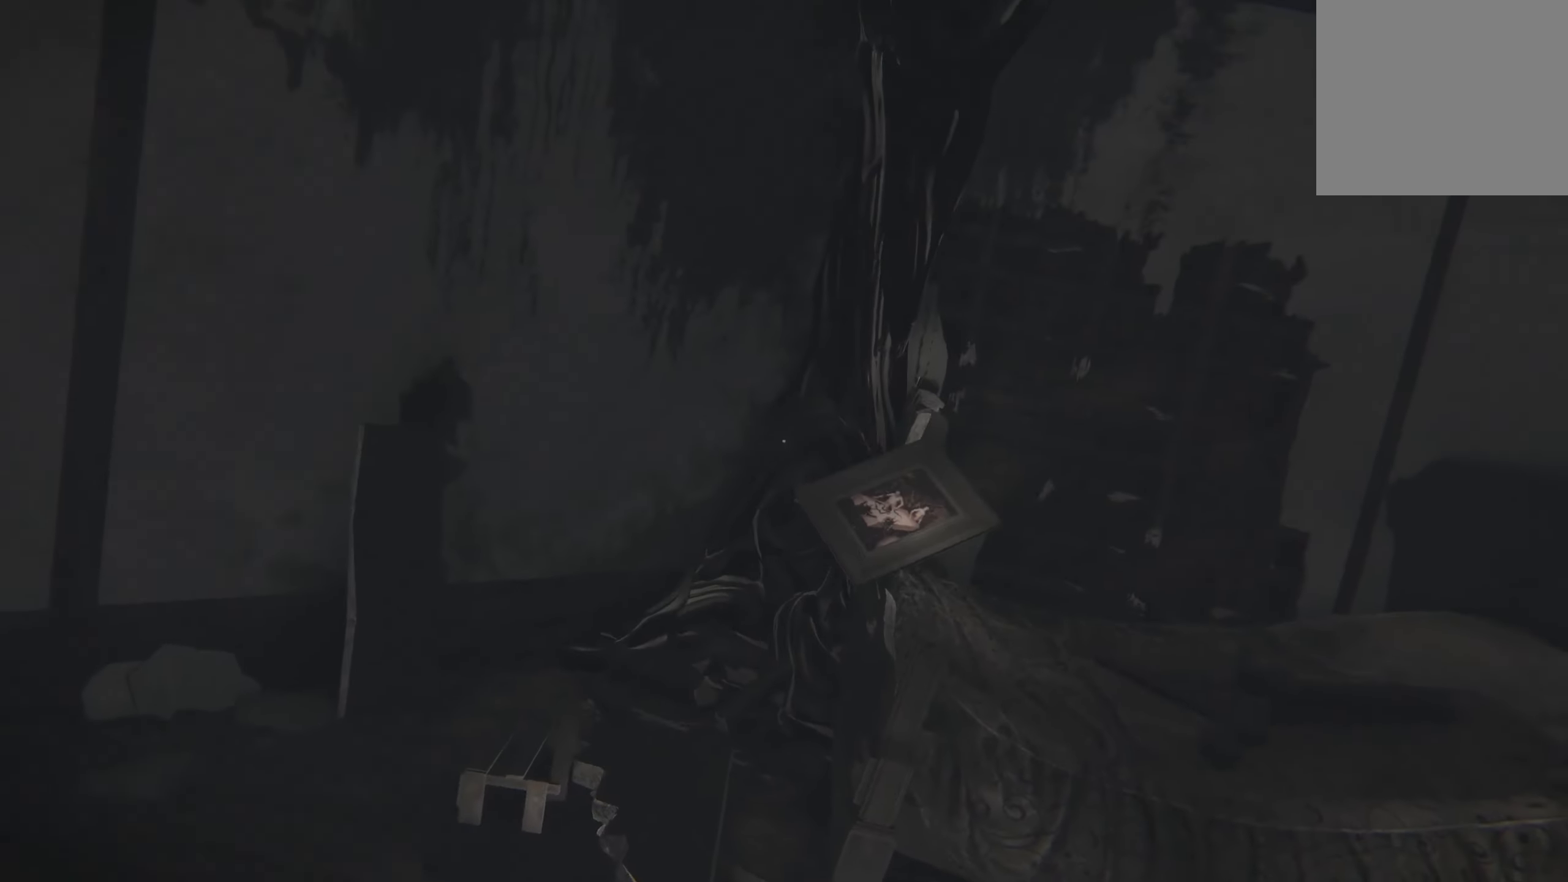
{"buttons": [], "left_stick": "center", "right_stick": "center", "events": []}
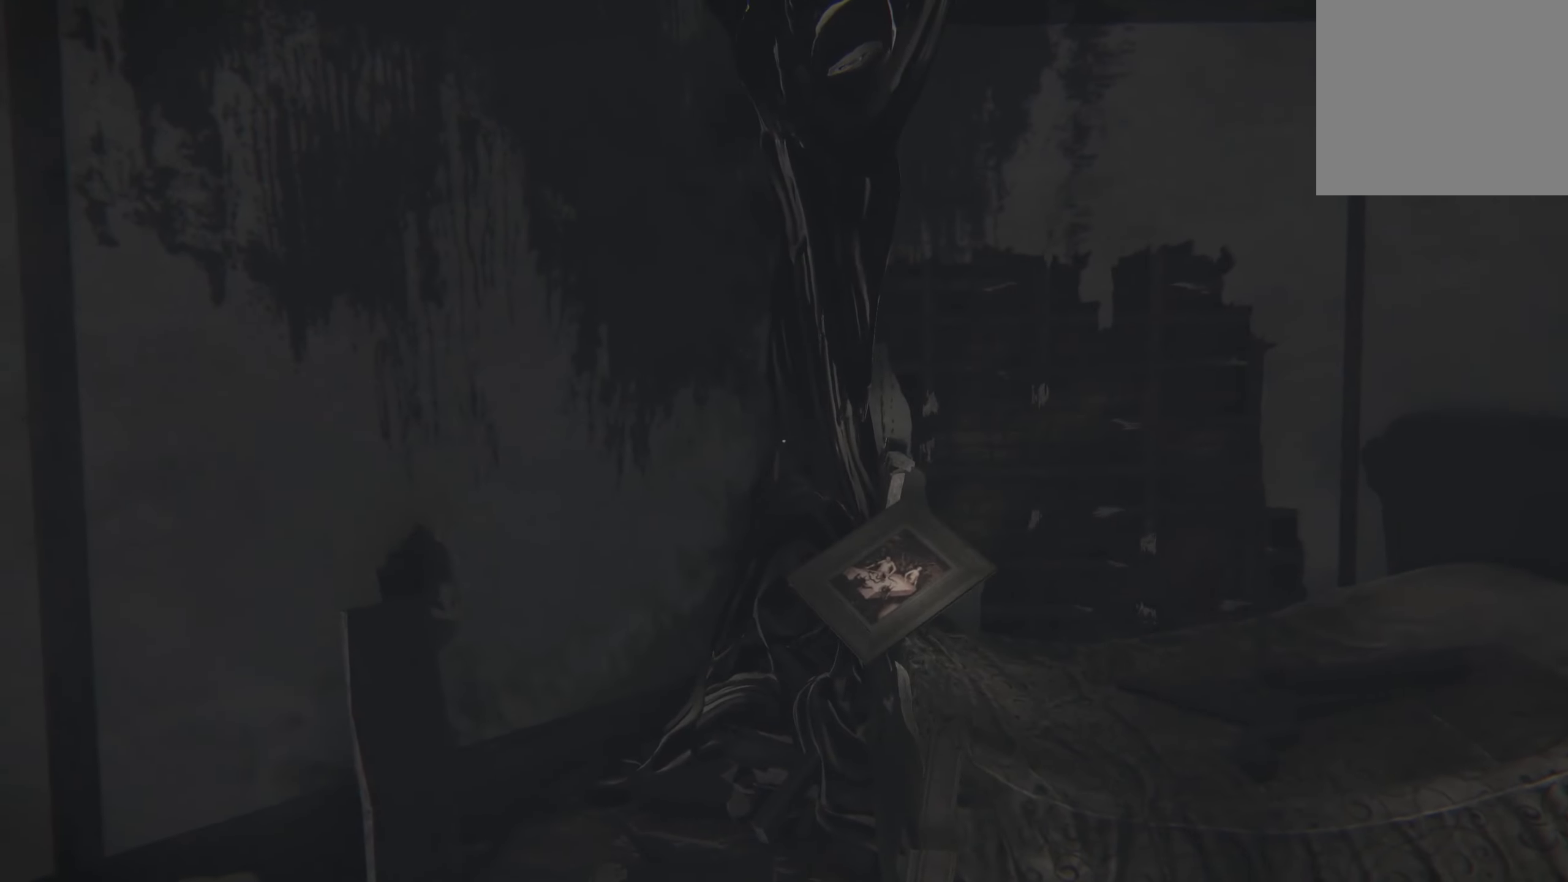
{"buttons": [], "left_stick": "center", "right_stick": "center", "events": []}
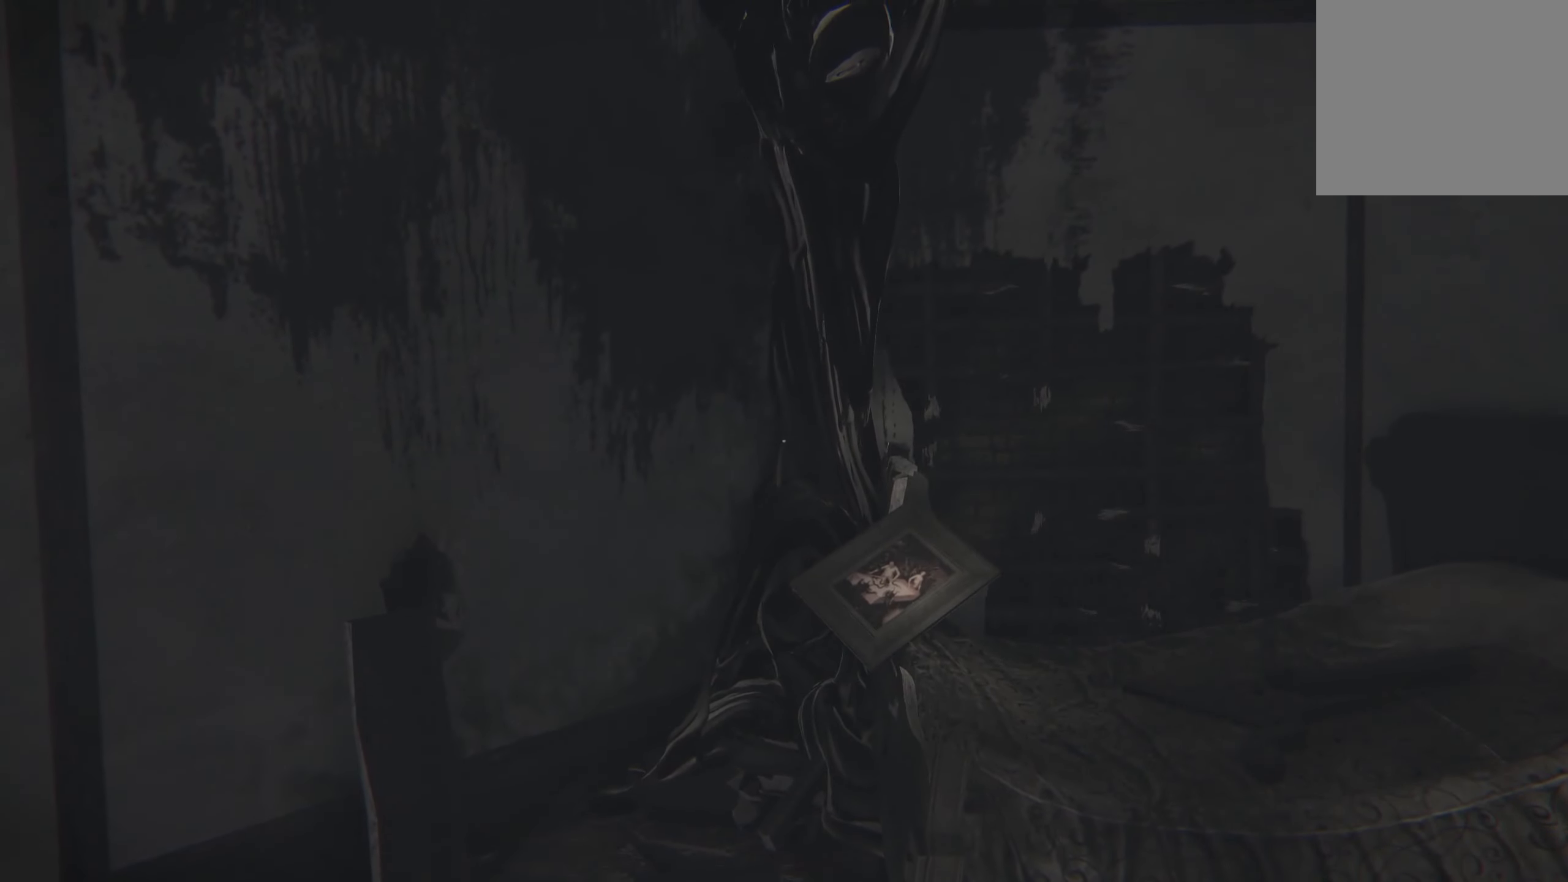
{"buttons": [], "left_stick": "center", "right_stick": "right", "events": [[466, "right_stick", "right"]]}
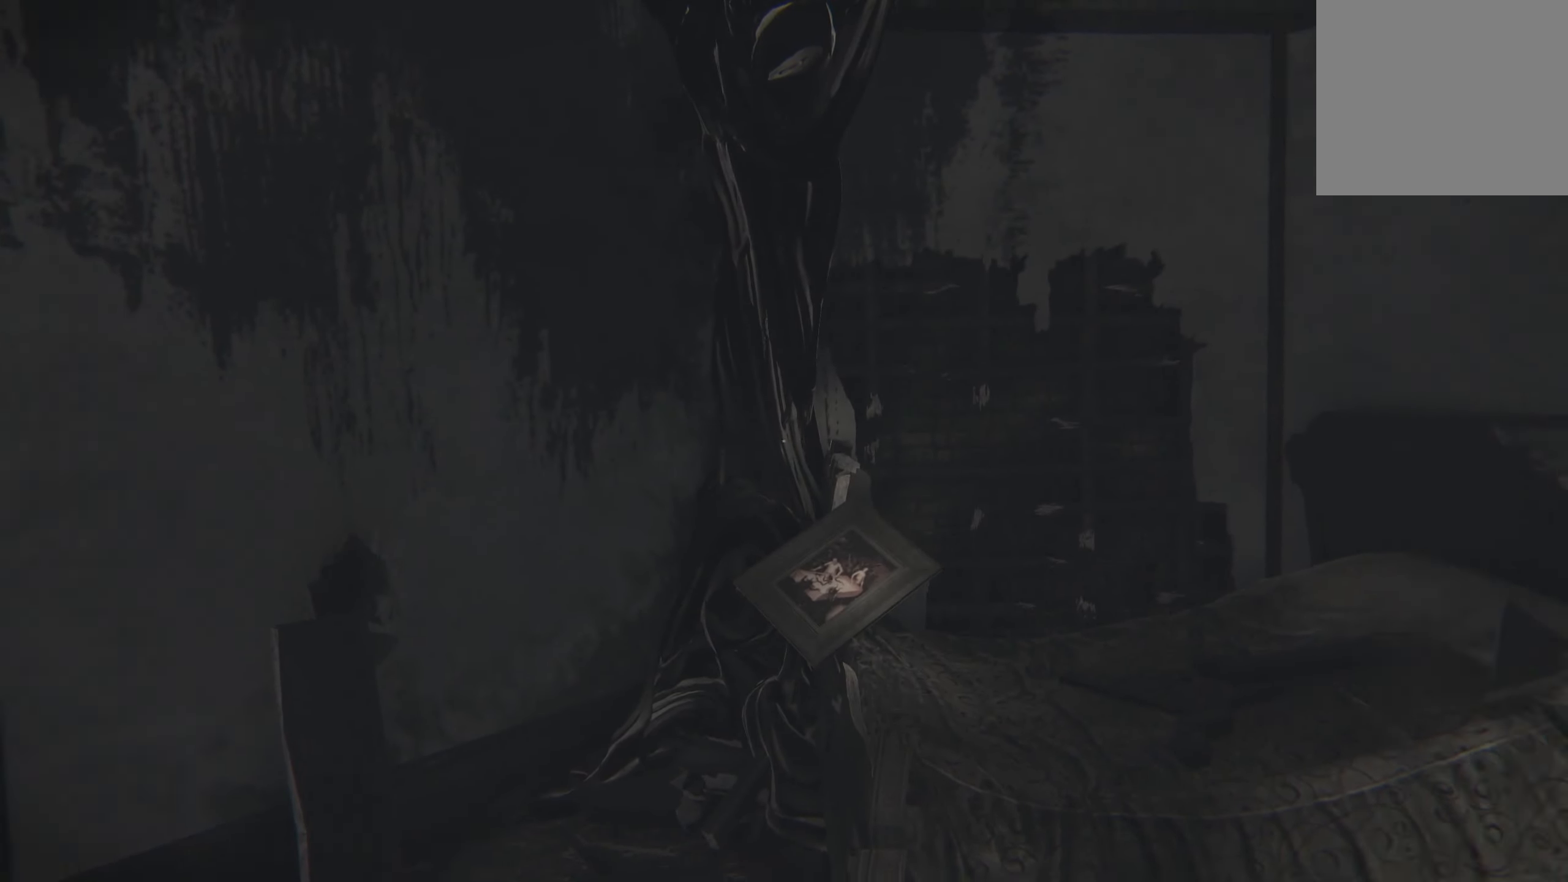
{"buttons": ["L2"], "left_stick": "up-left", "right_stick": "down-left", "events": [[33, "left_stick", "left"], [133, "left_stick", "up-left"], [183, "right_stick", "center"], [416, "right_stick", "down-left"], [466, "L2", "down"]]}
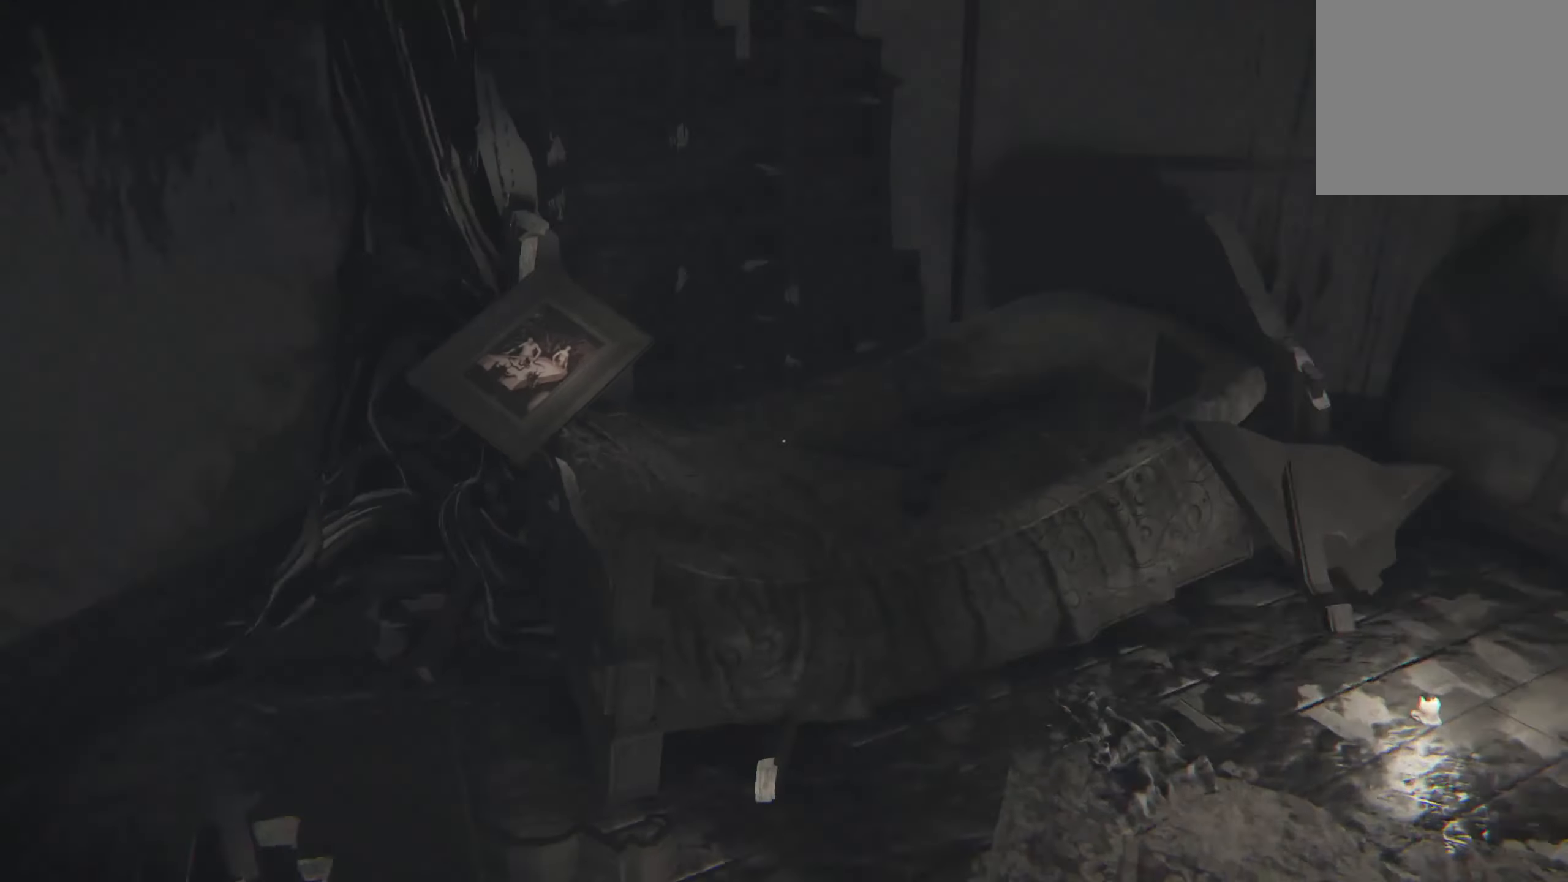
{"buttons": ["L2"], "left_stick": "up", "right_stick": "down", "events": [[33, "left_stick", "up"], [66, "right_stick", "center"], [300, "left_stick", "up-left"], [450, "right_stick", "down"], [466, "left_stick", "up"]]}
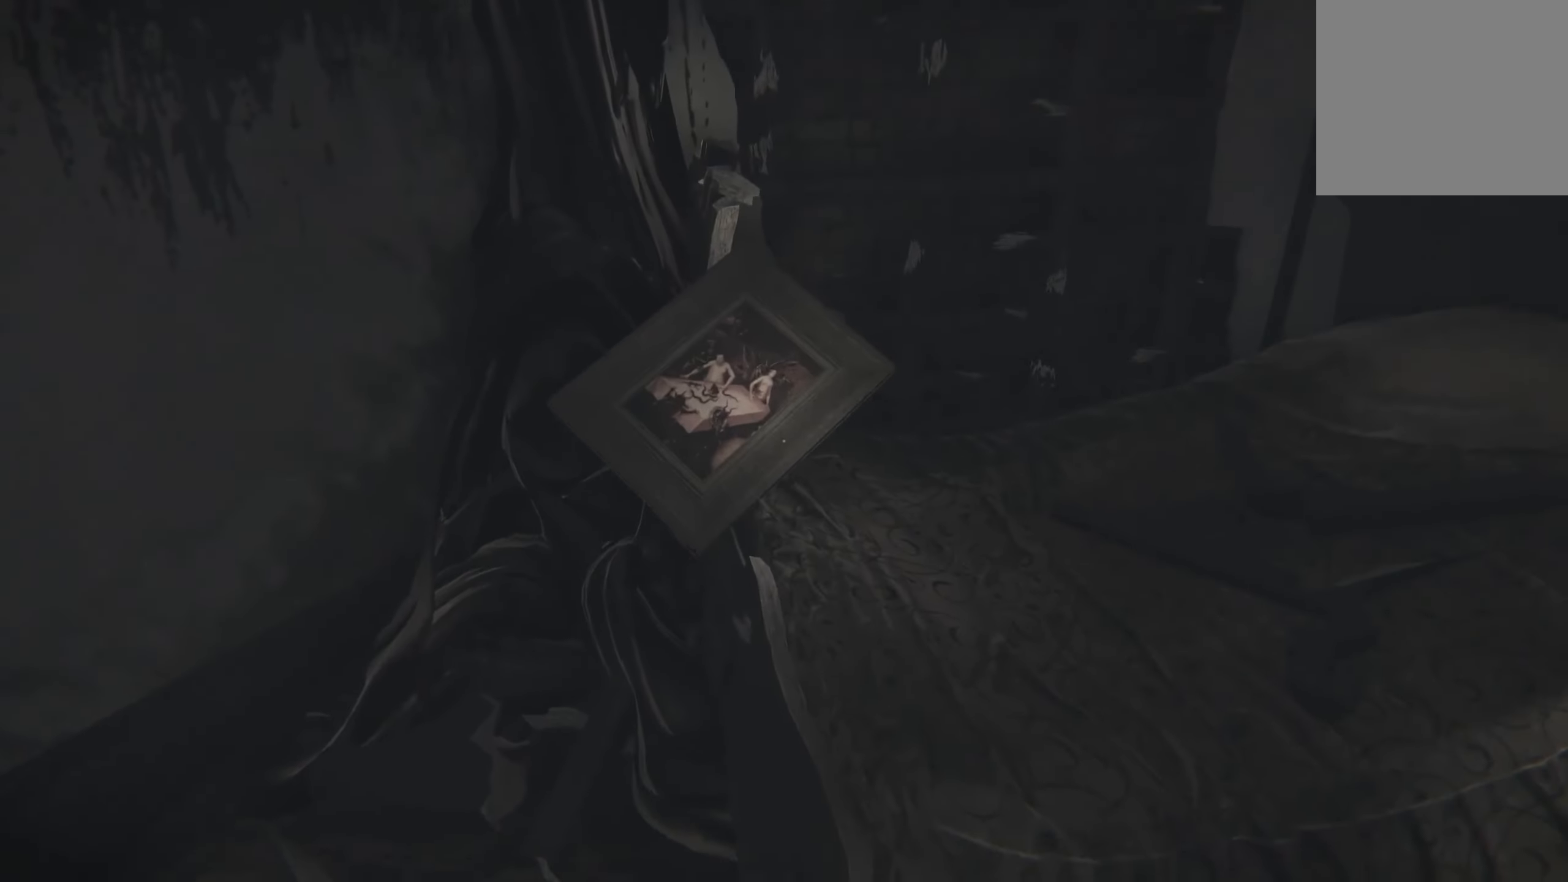
{"buttons": [], "left_stick": "down-right", "right_stick": "down-right", "events": [[100, "right_stick", "center"], [150, "left_stick", "center"], [166, "L2", "up"], [283, "left_stick", "down"], [350, "left_stick", "down-right"], [366, "right_stick", "down-right"]]}
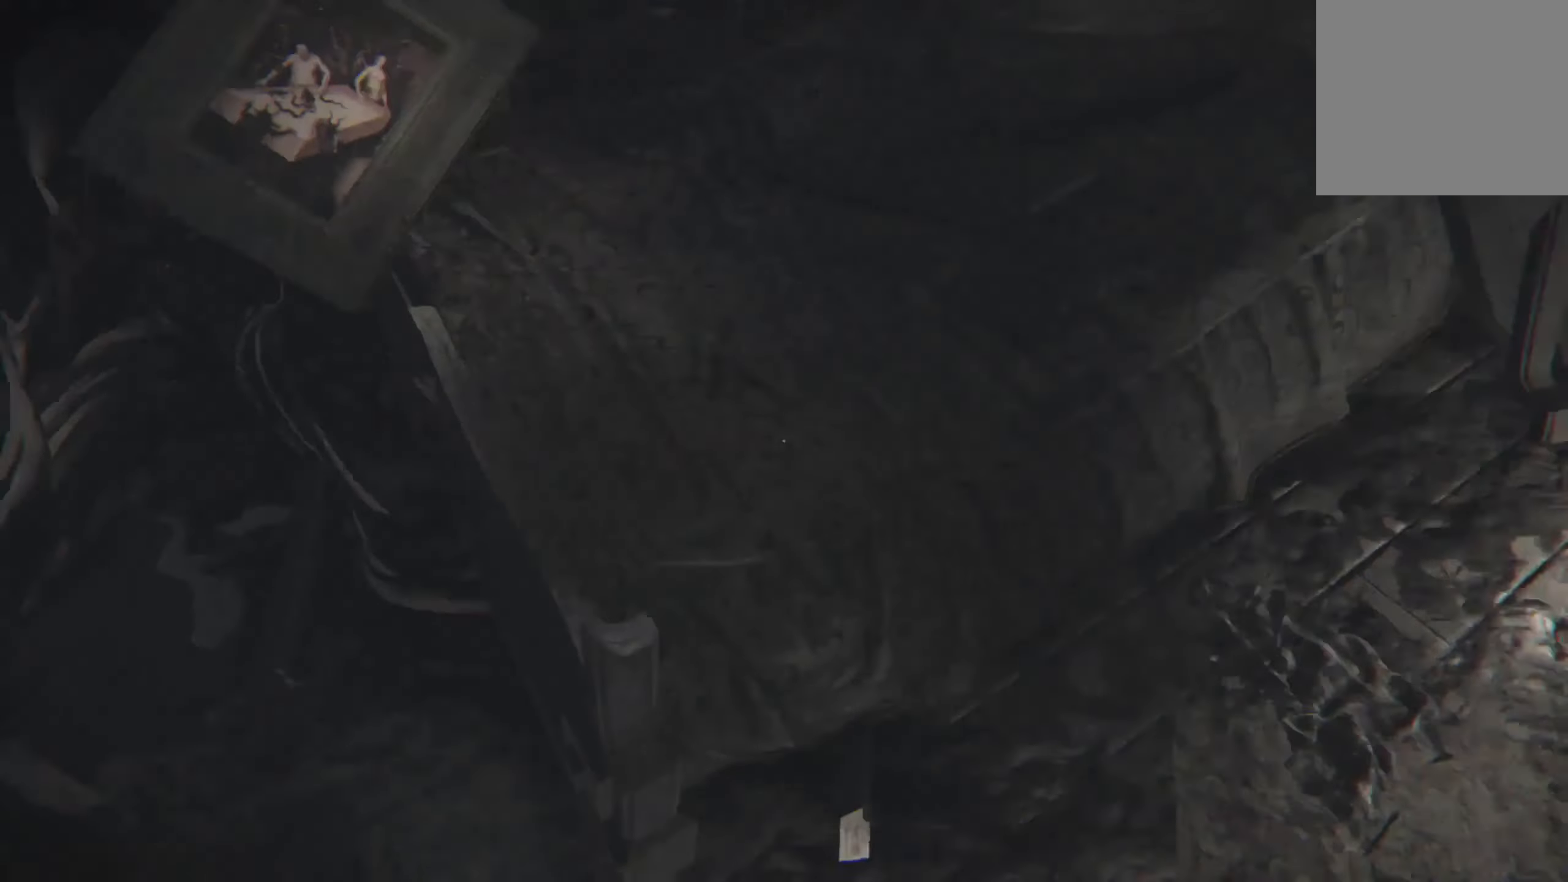
{"buttons": [], "left_stick": "center", "right_stick": "center", "events": [[50, "left_stick", "down"], [66, "right_stick", "center"], [300, "left_stick", "center"]]}
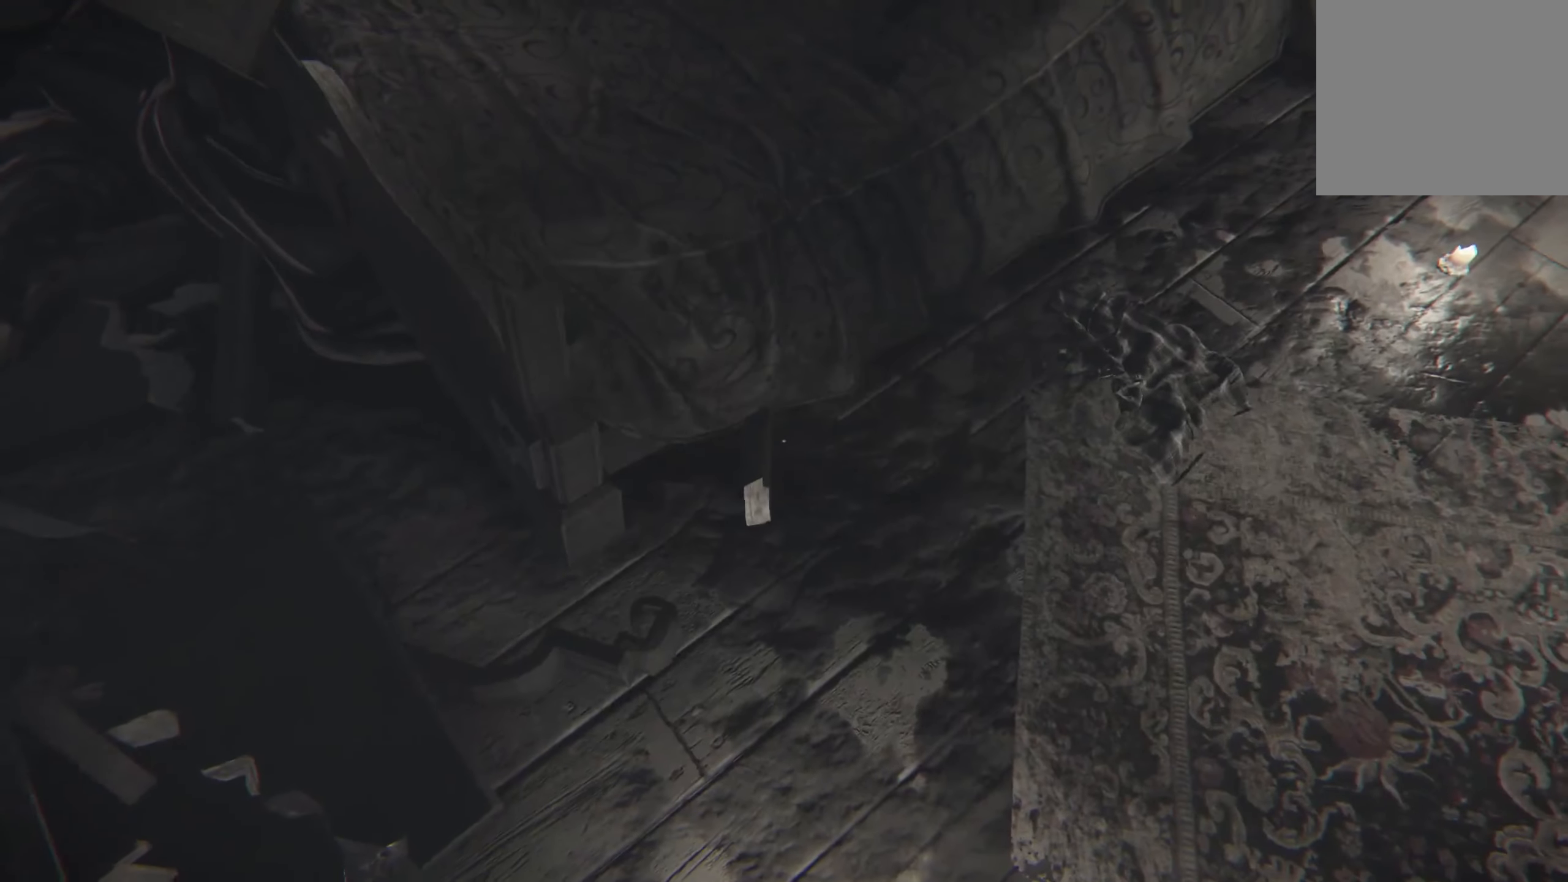
{"buttons": [], "left_stick": "right", "right_stick": "up-left", "events": [[117, "right_stick", "down-left"], [217, "right_stick", "center"], [283, "left_stick", "right"], [400, "right_stick", "up"], [450, "right_stick", "up-left"]]}
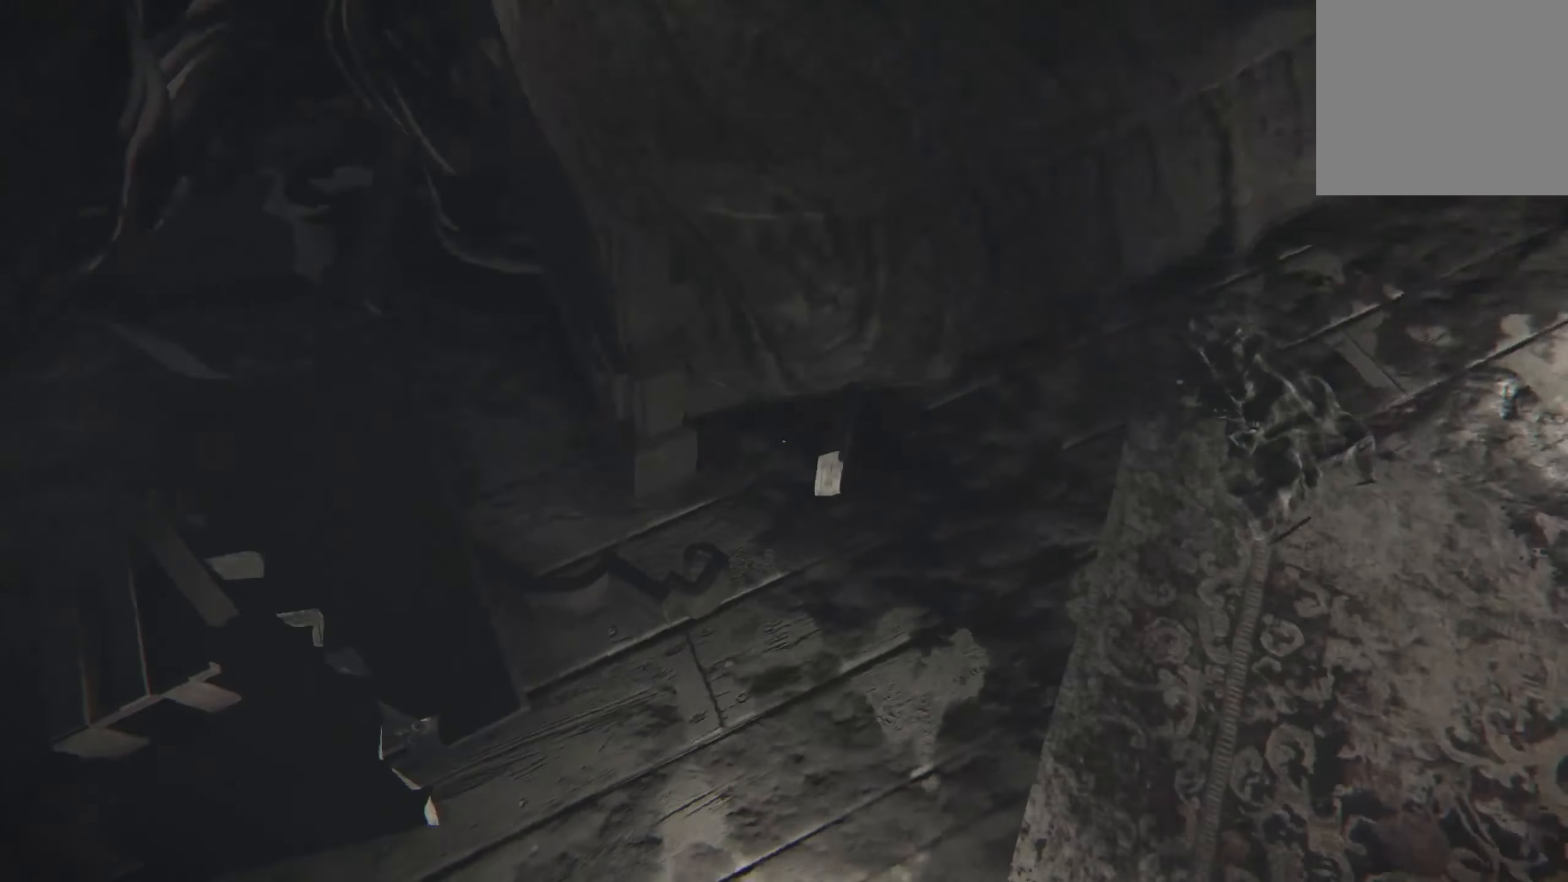
{"buttons": [], "left_stick": "right", "right_stick": "right", "events": [[33, "left_stick", "down"], [217, "right_stick", "center"], [300, "left_stick", "down-right"], [300, "right_stick", "right"], [433, "left_stick", "right"]]}
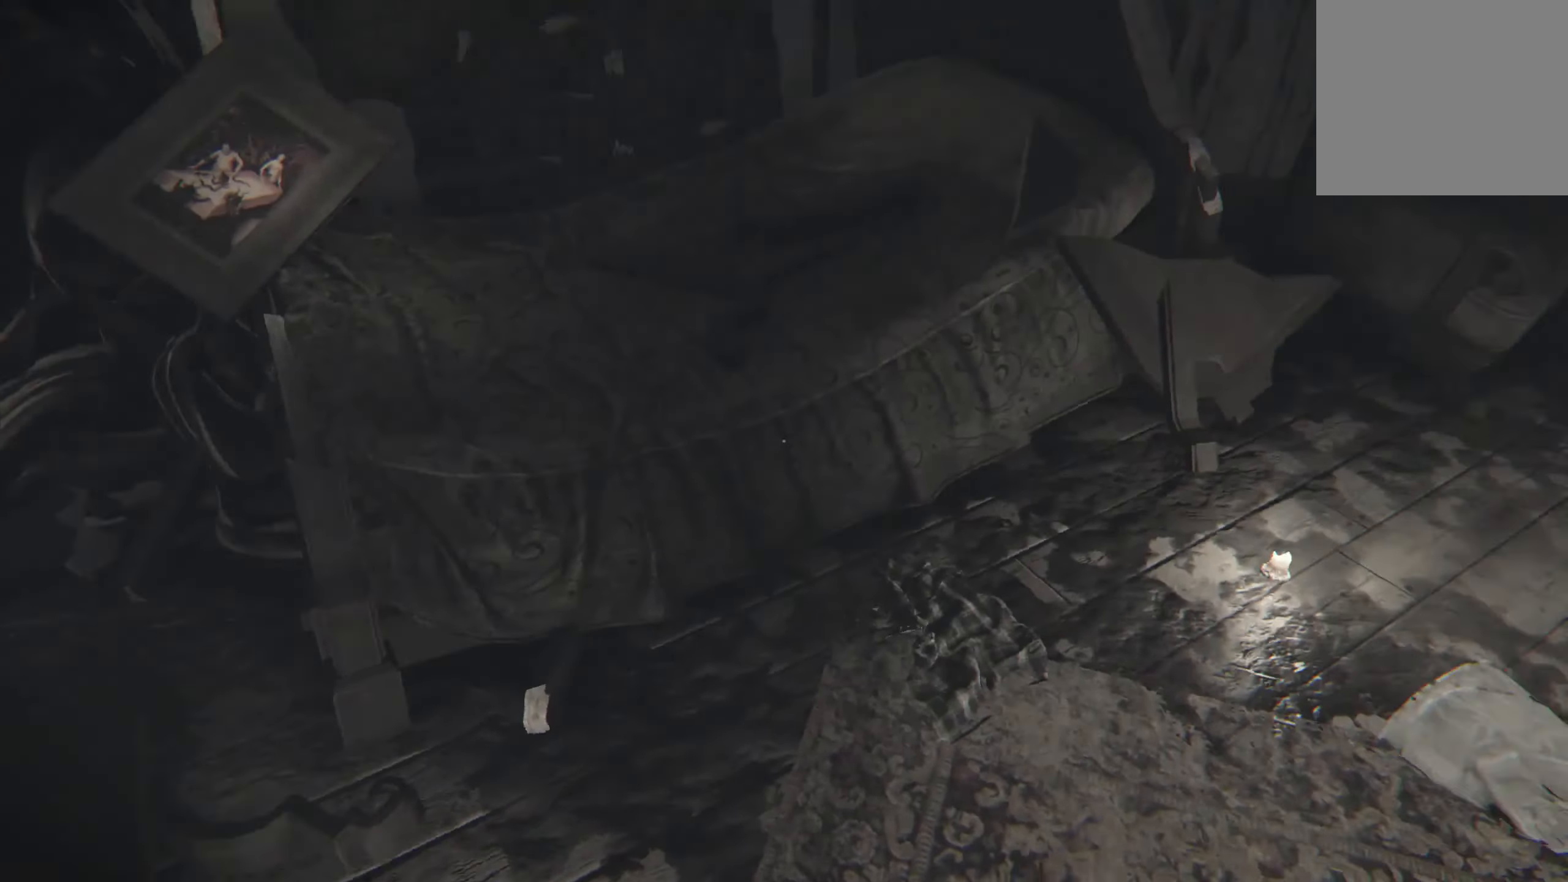
{"buttons": ["L2"], "left_stick": "up-right", "right_stick": "center", "events": [[33, "right_stick", "up-right"], [100, "left_stick", "up-right"], [183, "right_stick", "center"], [233, "L2", "down"]]}
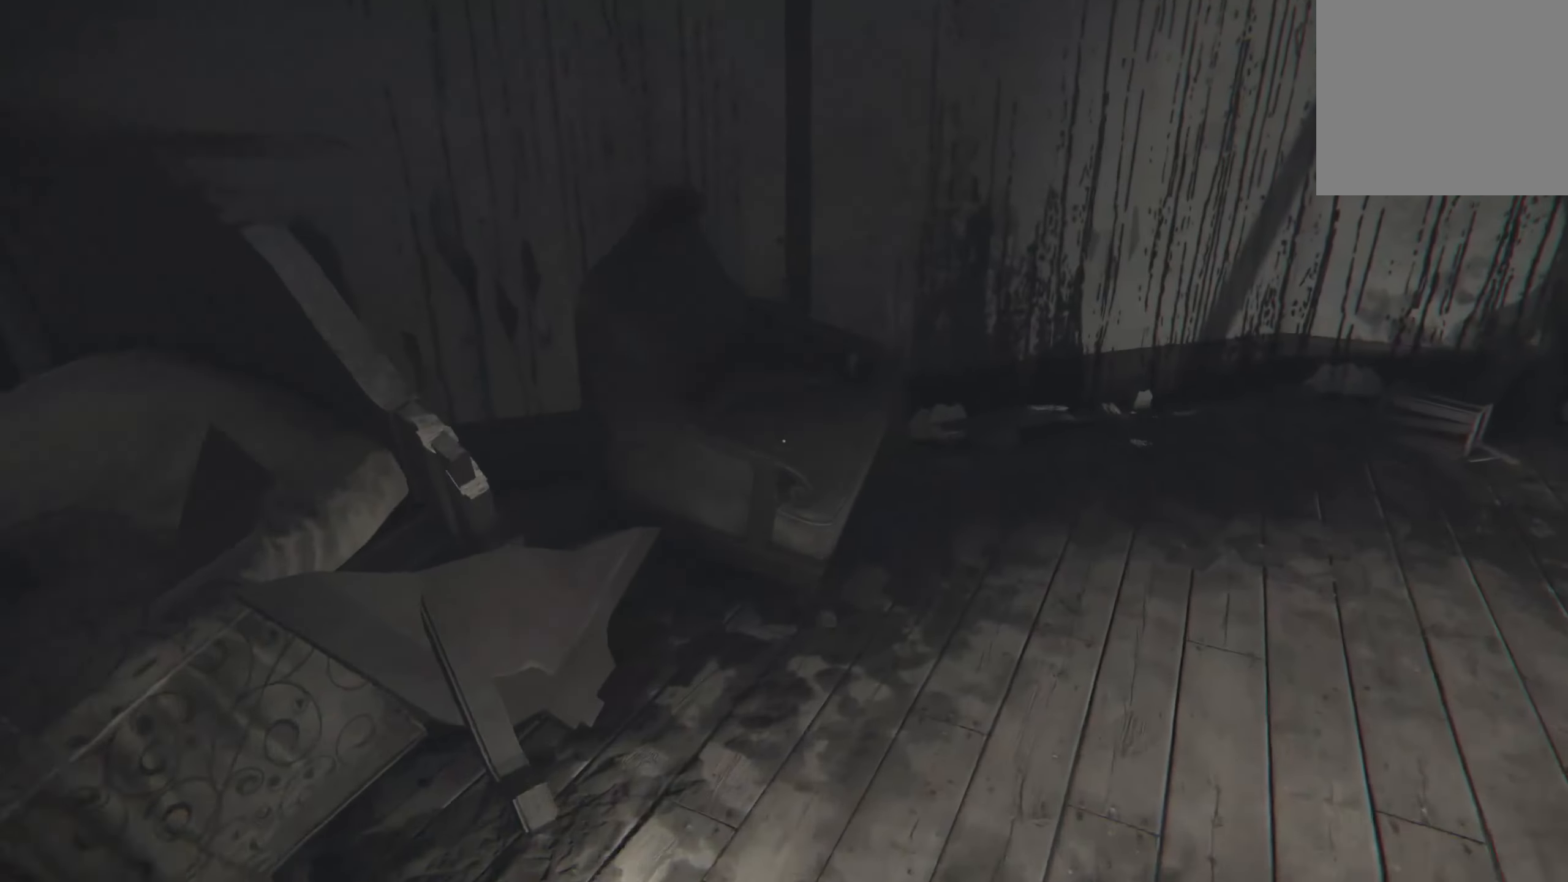
{"buttons": [], "left_stick": "down-left", "right_stick": "right", "events": [[167, "right_stick", "right"], [267, "left_stick", "center"], [283, "L2", "up"], [350, "left_stick", "down-left"]]}
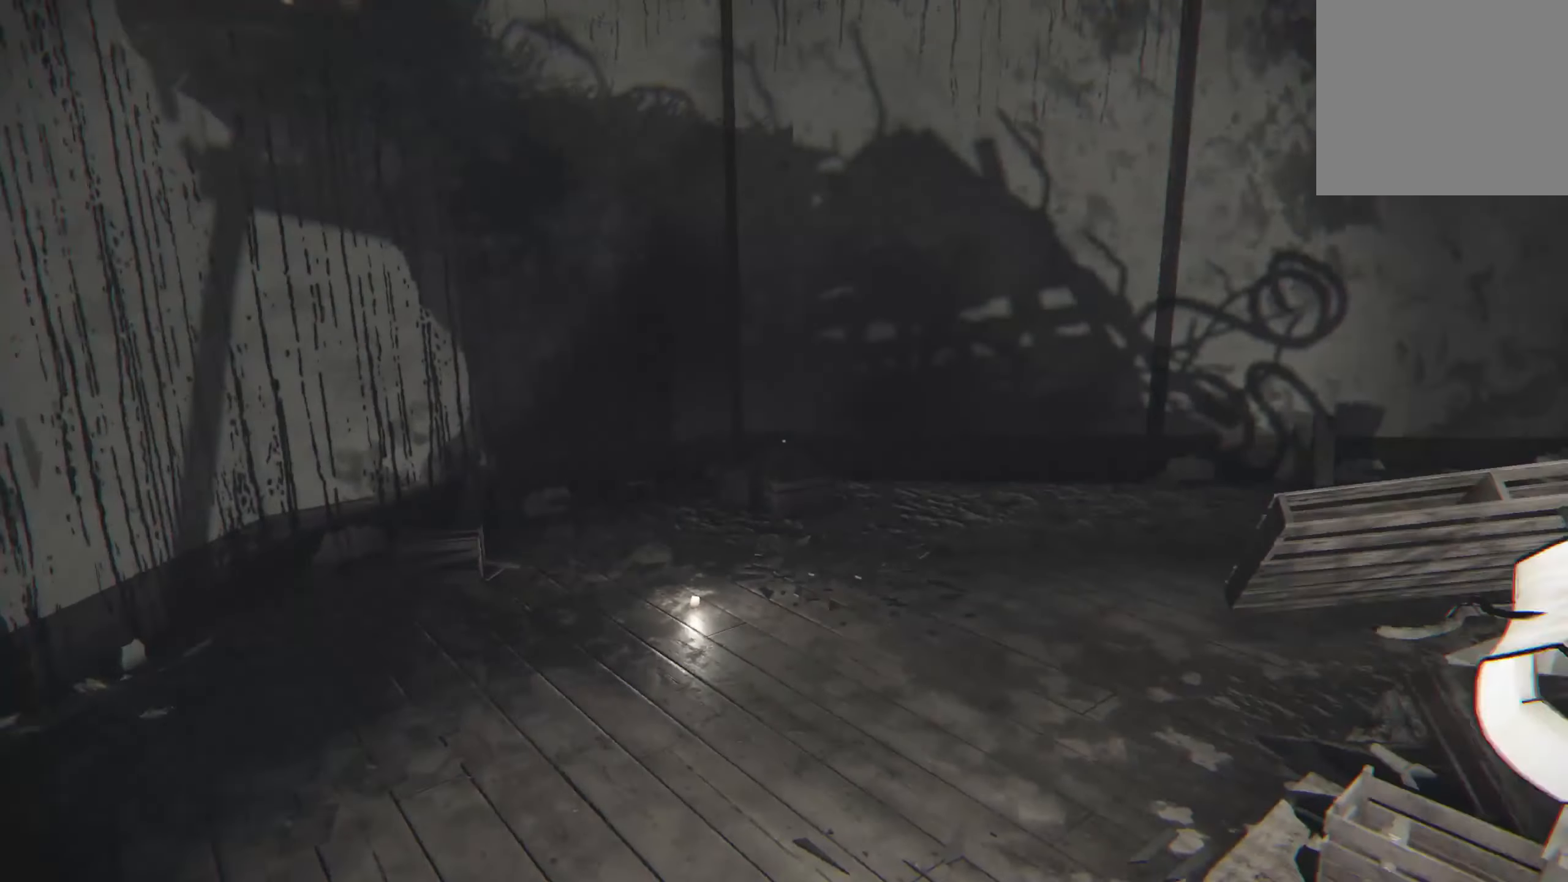
{"buttons": [], "left_stick": "center", "right_stick": "right", "events": [[67, "right_stick", "center"], [150, "left_stick", "center"], [500, "right_stick", "right"]]}
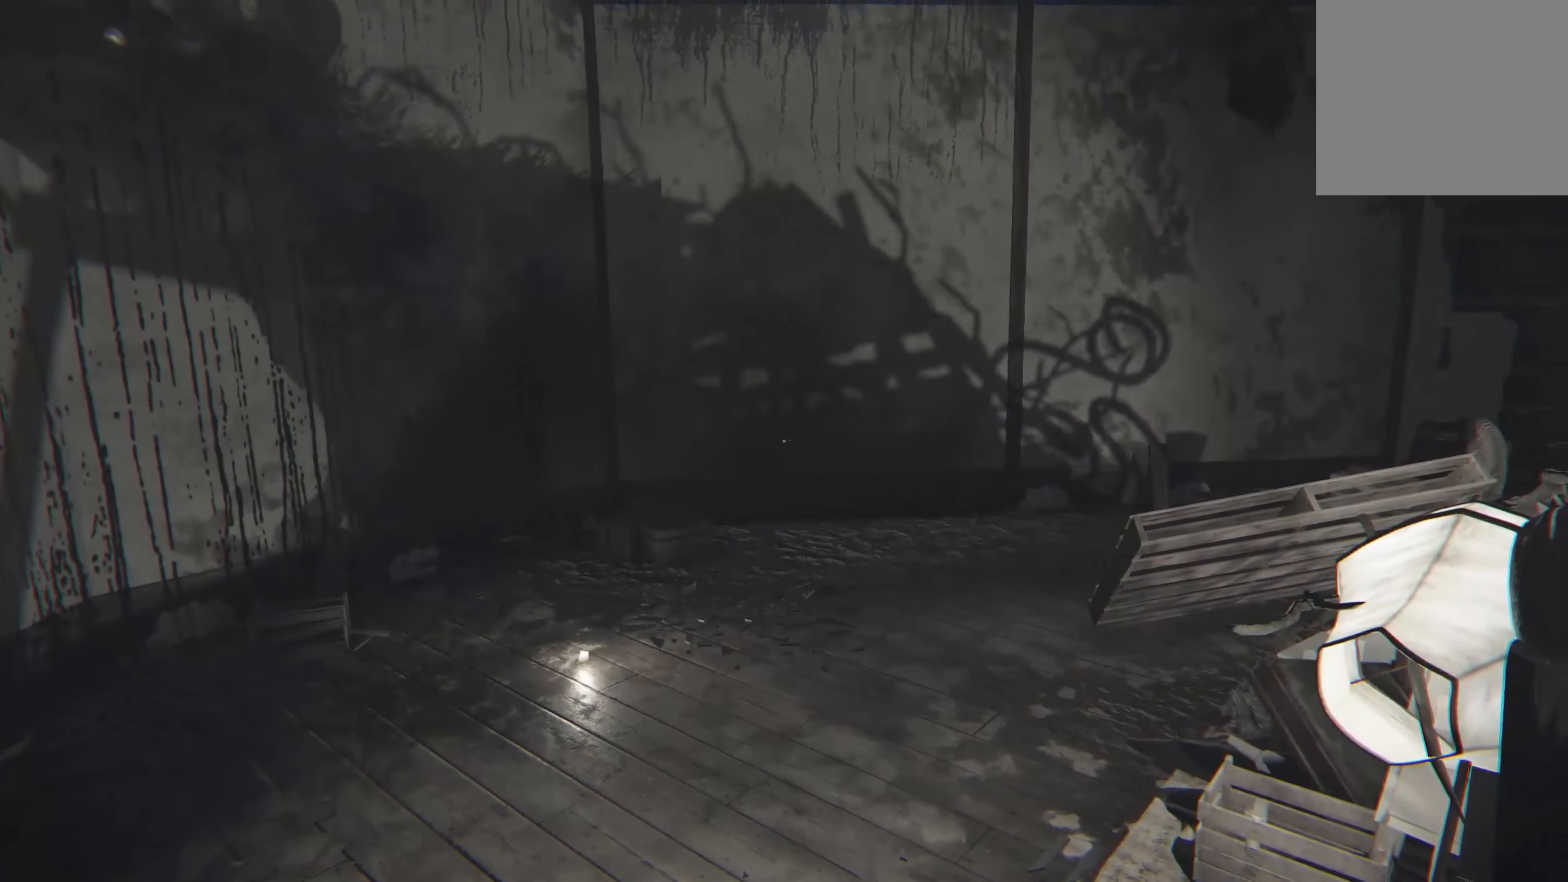
{"buttons": [], "left_stick": "down-right", "right_stick": "center", "events": [[233, "left_stick", "down-left"], [333, "left_stick", "down"], [400, "right_stick", "center"], [483, "left_stick", "down-right"]]}
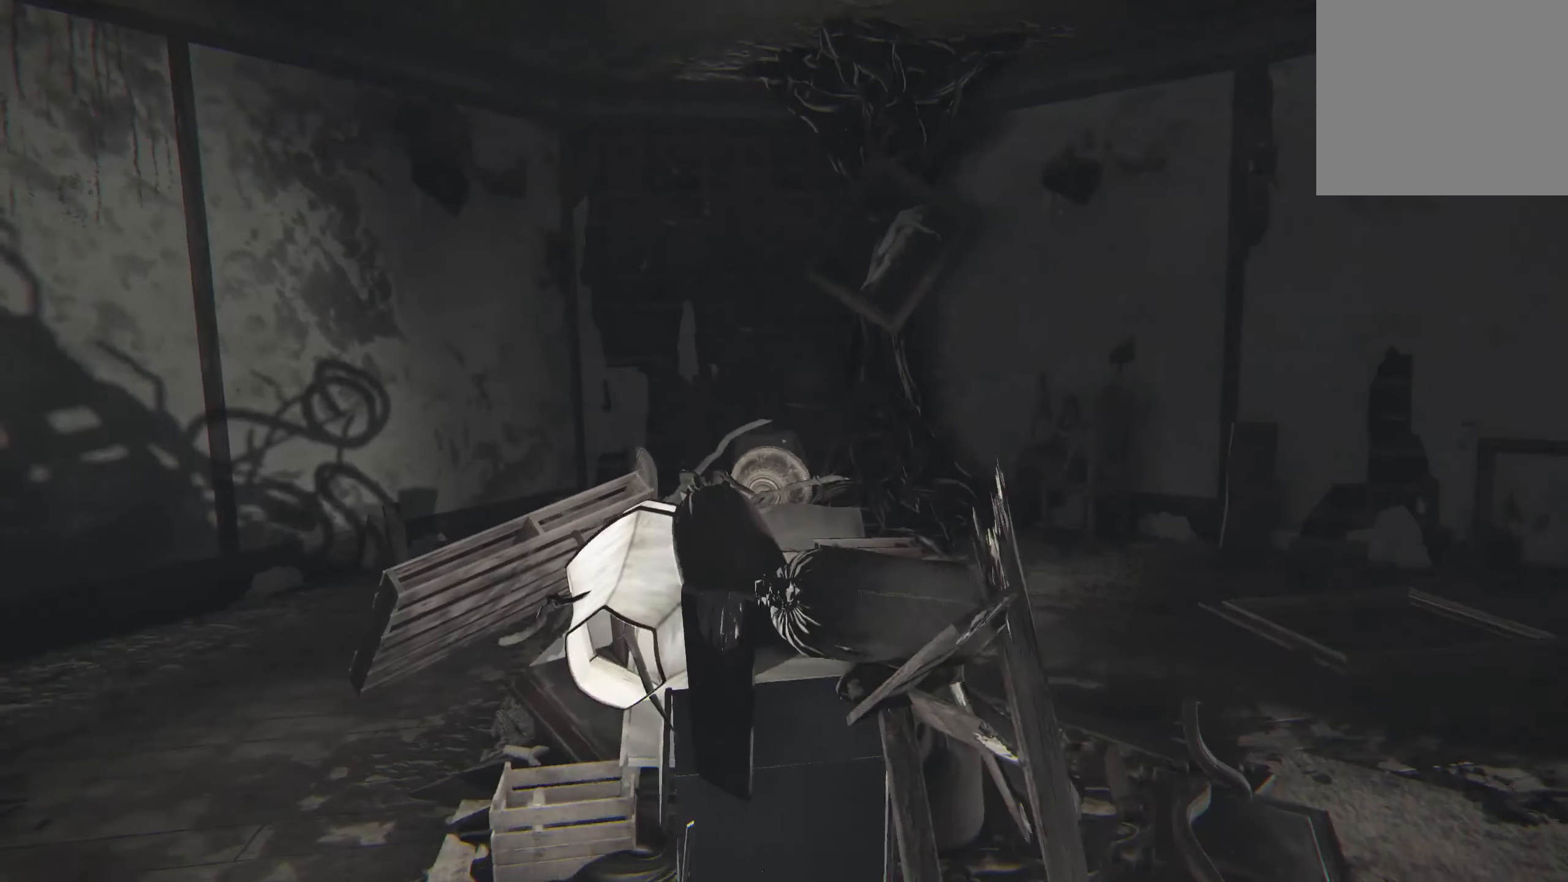
{"buttons": ["L2"], "left_stick": "down-right", "right_stick": "center", "events": [[133, "left_stick", "right"], [133, "right_stick", "left"], [333, "left_stick", "down-right"], [417, "L2", "down"], [483, "right_stick", "center"]]}
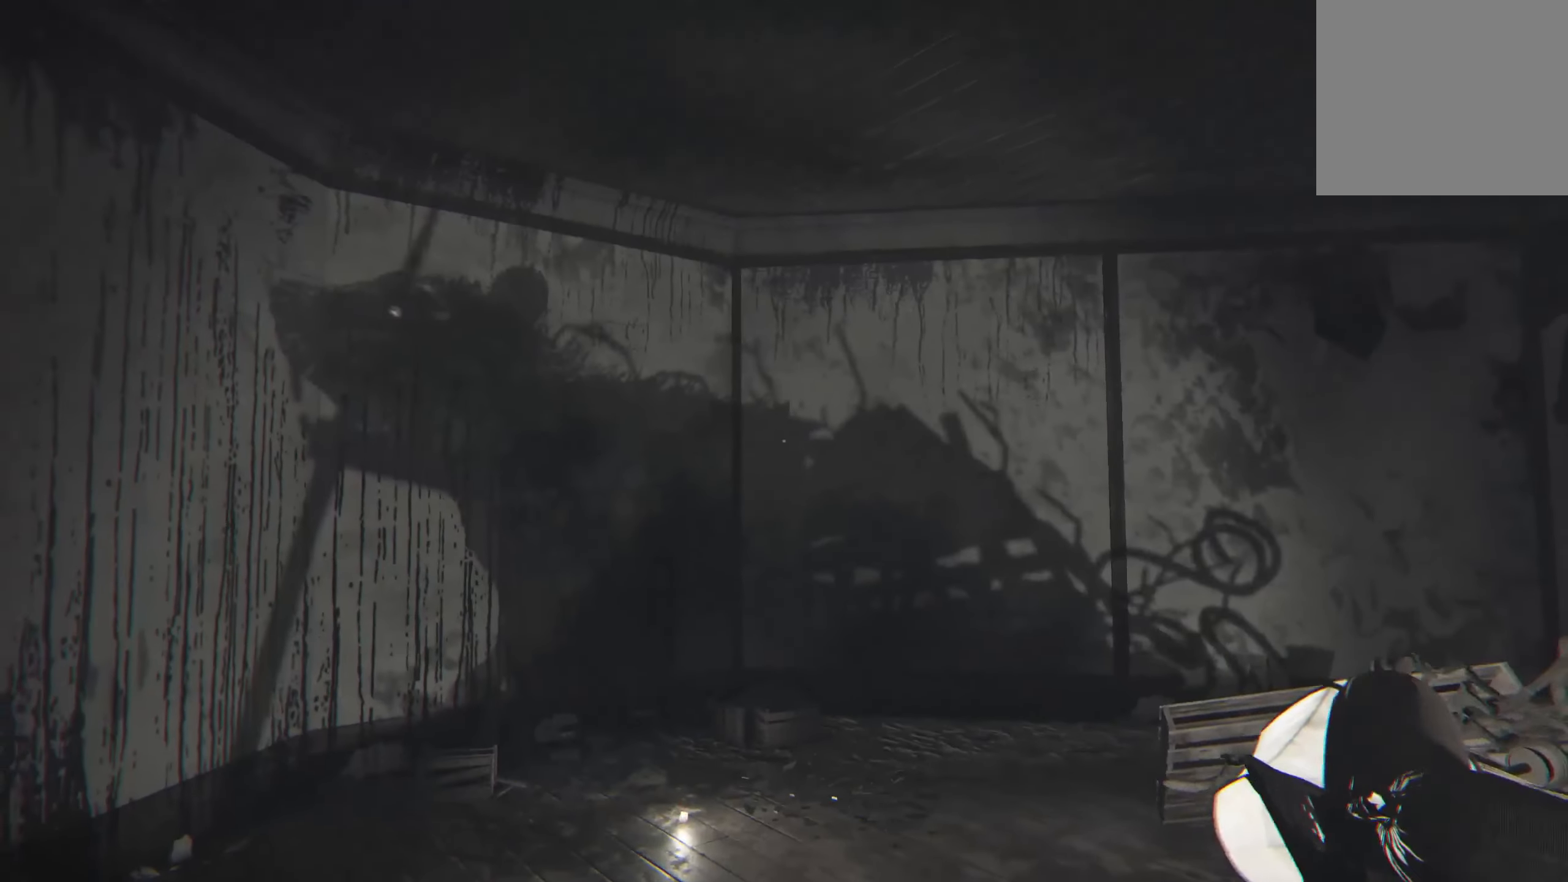
{"buttons": [], "left_stick": "down-left", "right_stick": "right", "events": [[283, "L2", "up"], [333, "left_stick", "down"], [417, "right_stick", "right"], [450, "left_stick", "down-left"]]}
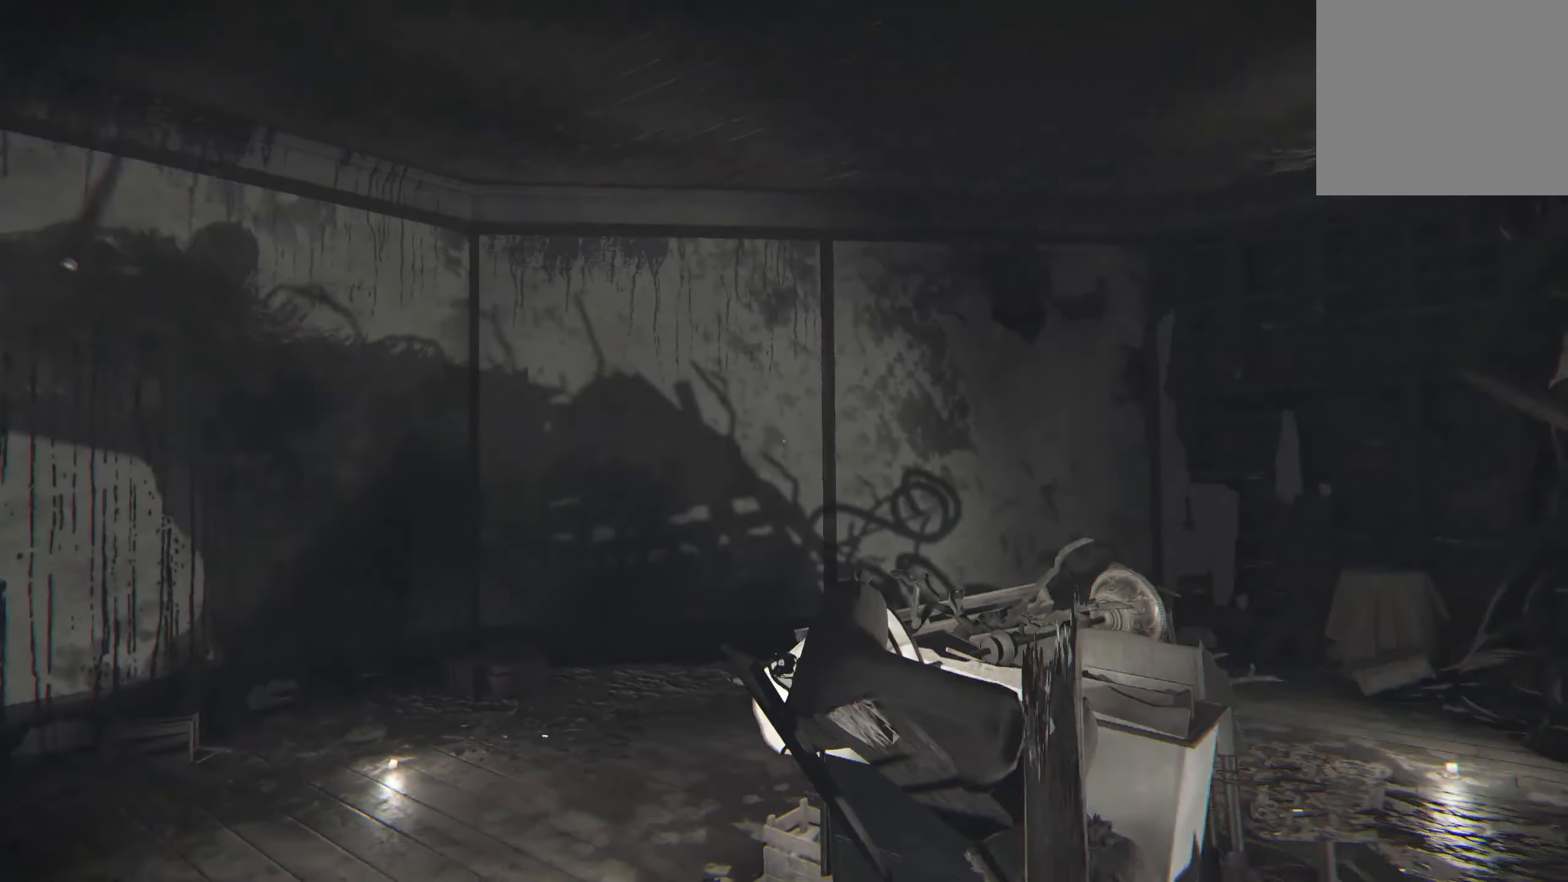
{"buttons": [], "left_stick": "center", "right_stick": "center", "events": [[267, "right_stick", "center"], [333, "left_stick", "left"], [500, "left_stick", "center"]]}
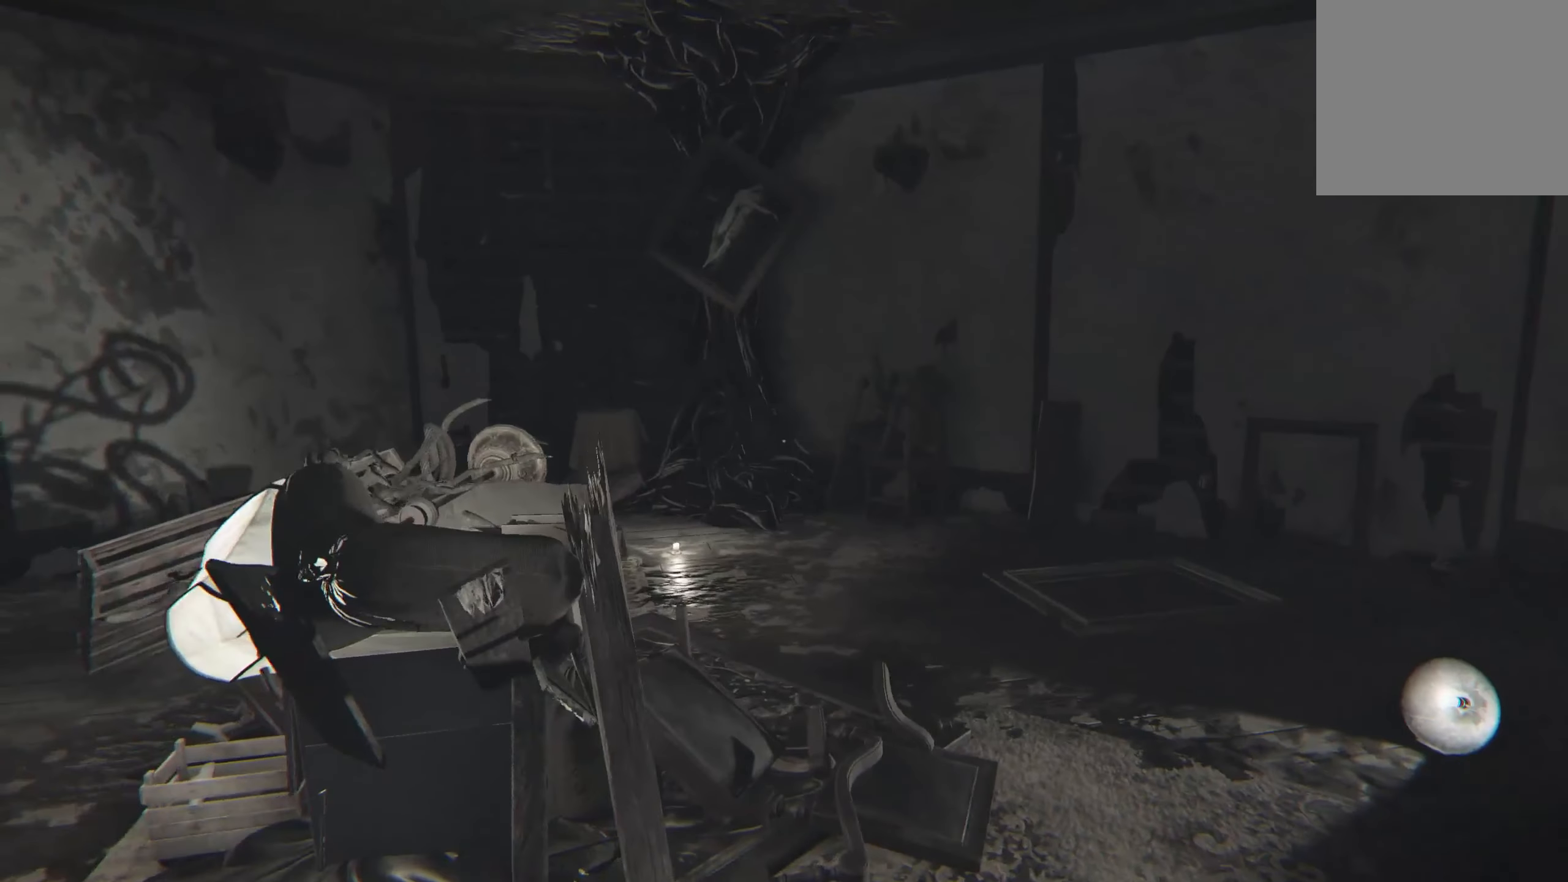
{"buttons": [], "left_stick": "center", "right_stick": "center", "events": [[33, "right_stick", "right"], [283, "right_stick", "center"]]}
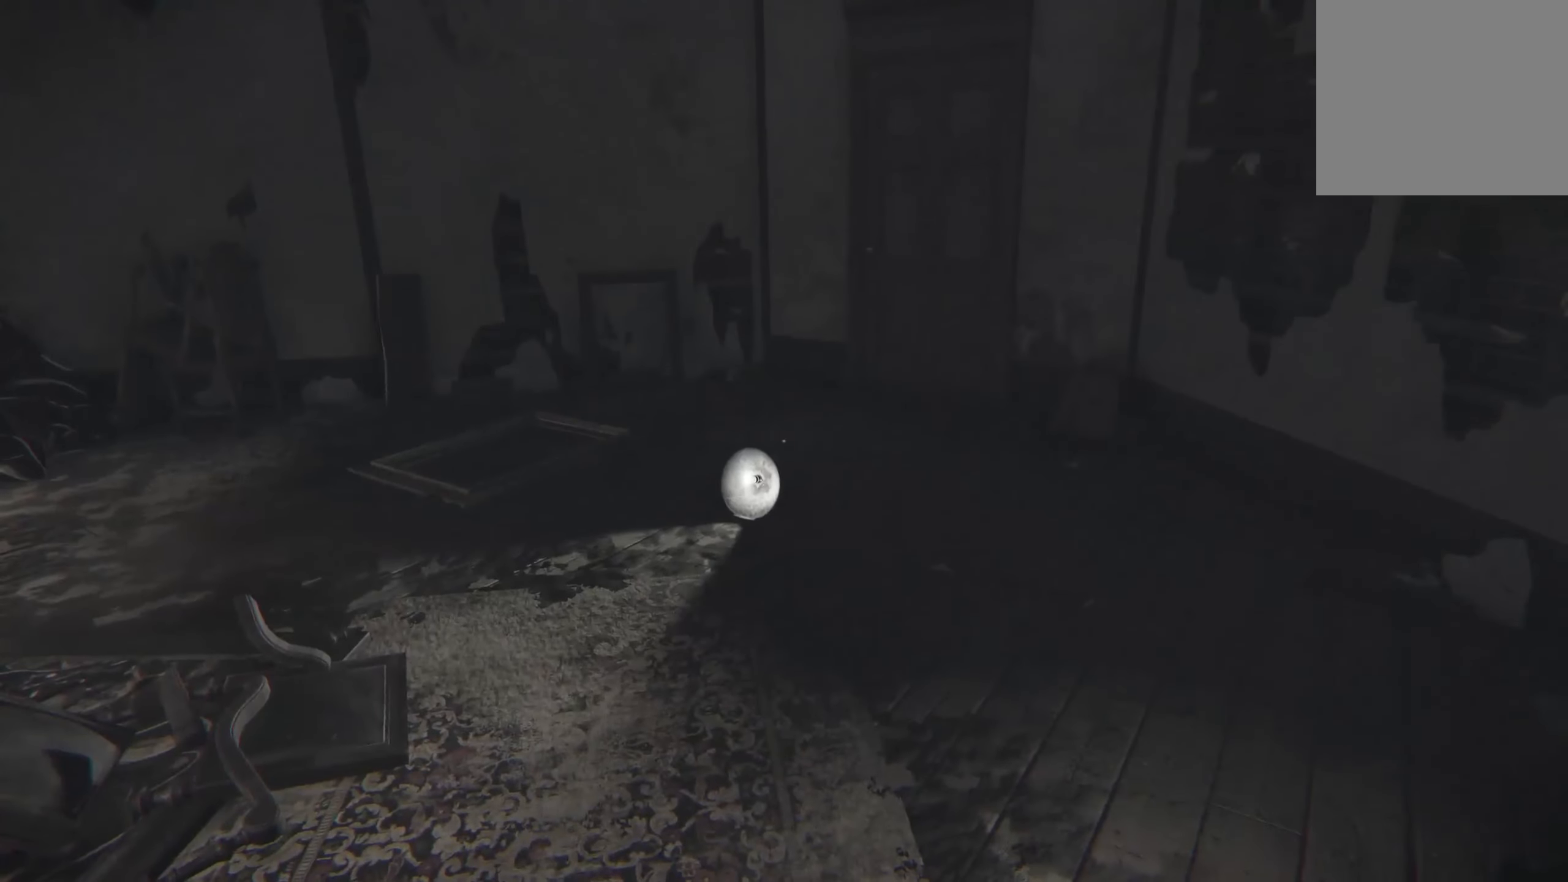
{"buttons": [], "left_stick": "center", "right_stick": "center", "events": []}
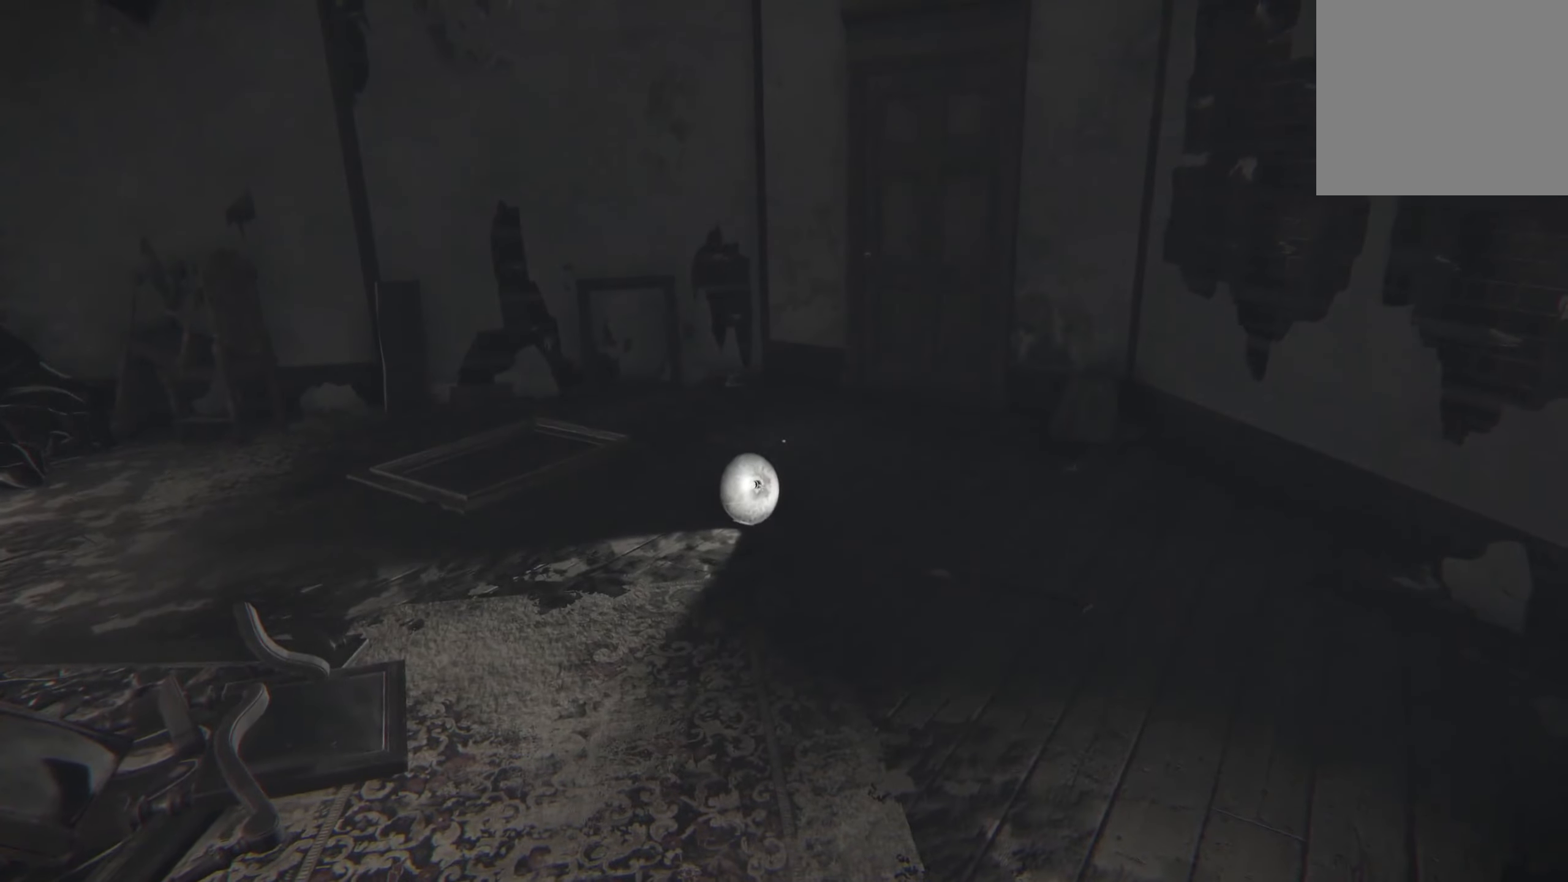
{"buttons": [], "left_stick": "right", "right_stick": "left", "events": [[184, "right_stick", "left"], [284, "left_stick", "right"]]}
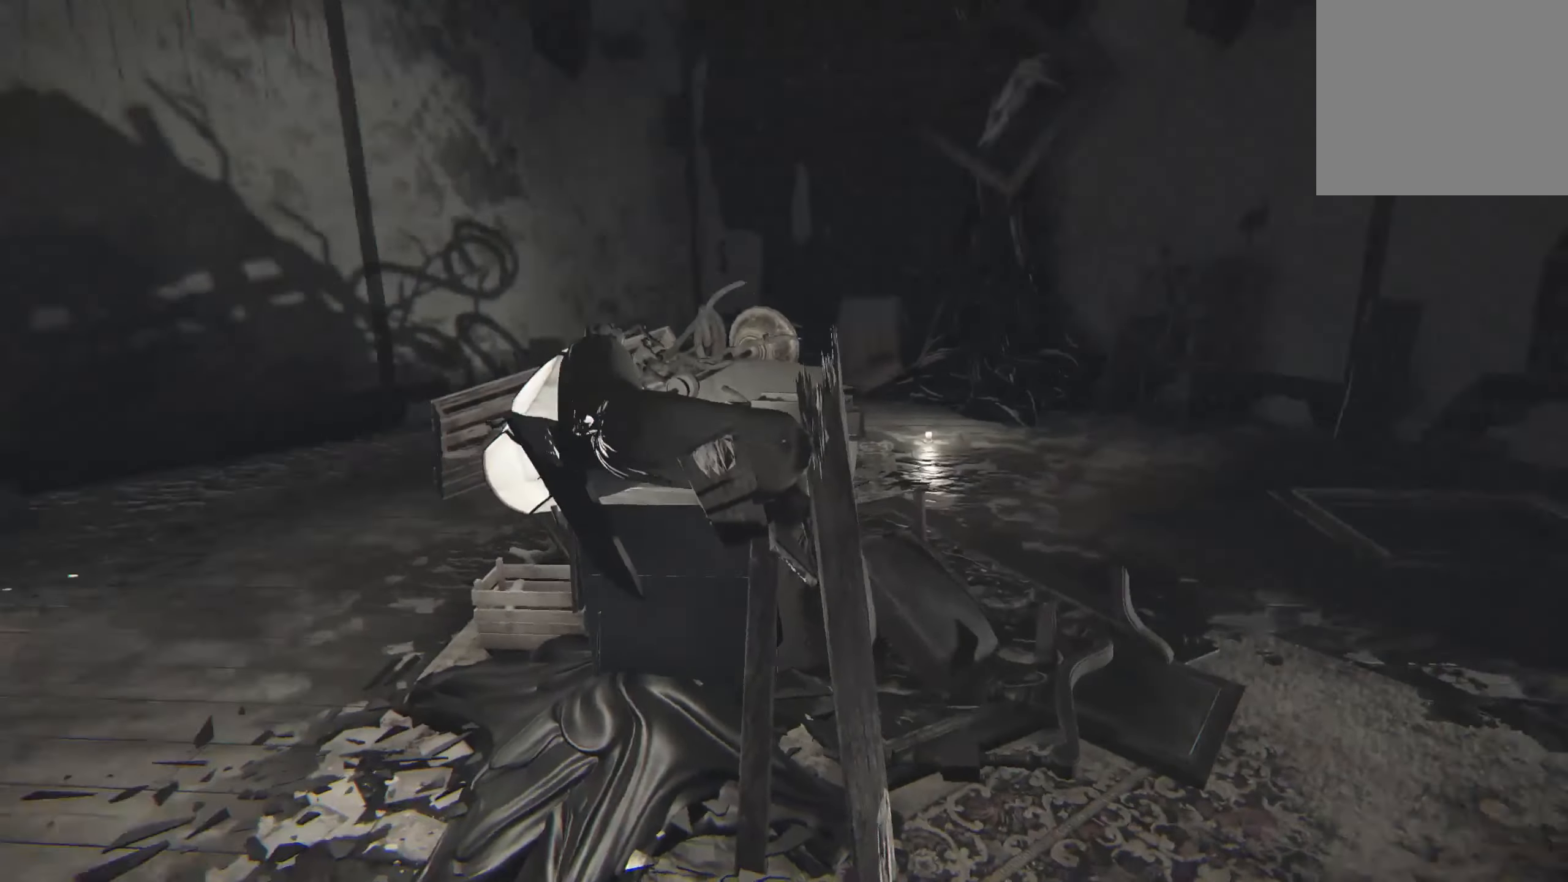
{"buttons": [], "left_stick": "center", "right_stick": "center", "events": [[217, "right_stick", "center"], [417, "left_stick", "center"]]}
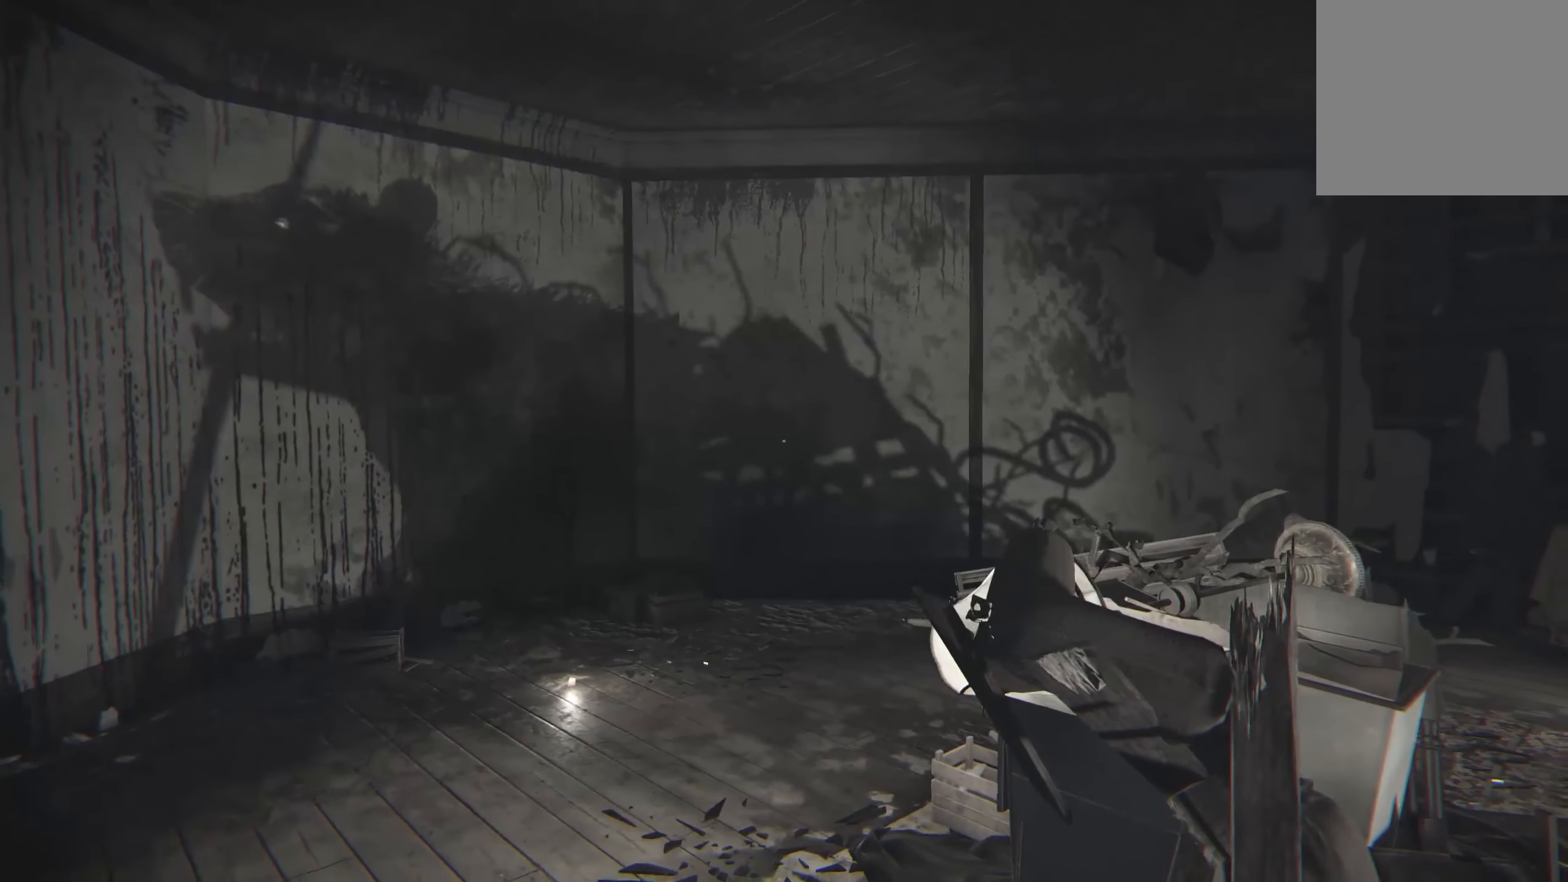
{"buttons": [], "left_stick": "up-left", "right_stick": "center", "events": [[234, "right_stick", "right"], [384, "left_stick", "up-left"], [484, "right_stick", "center"]]}
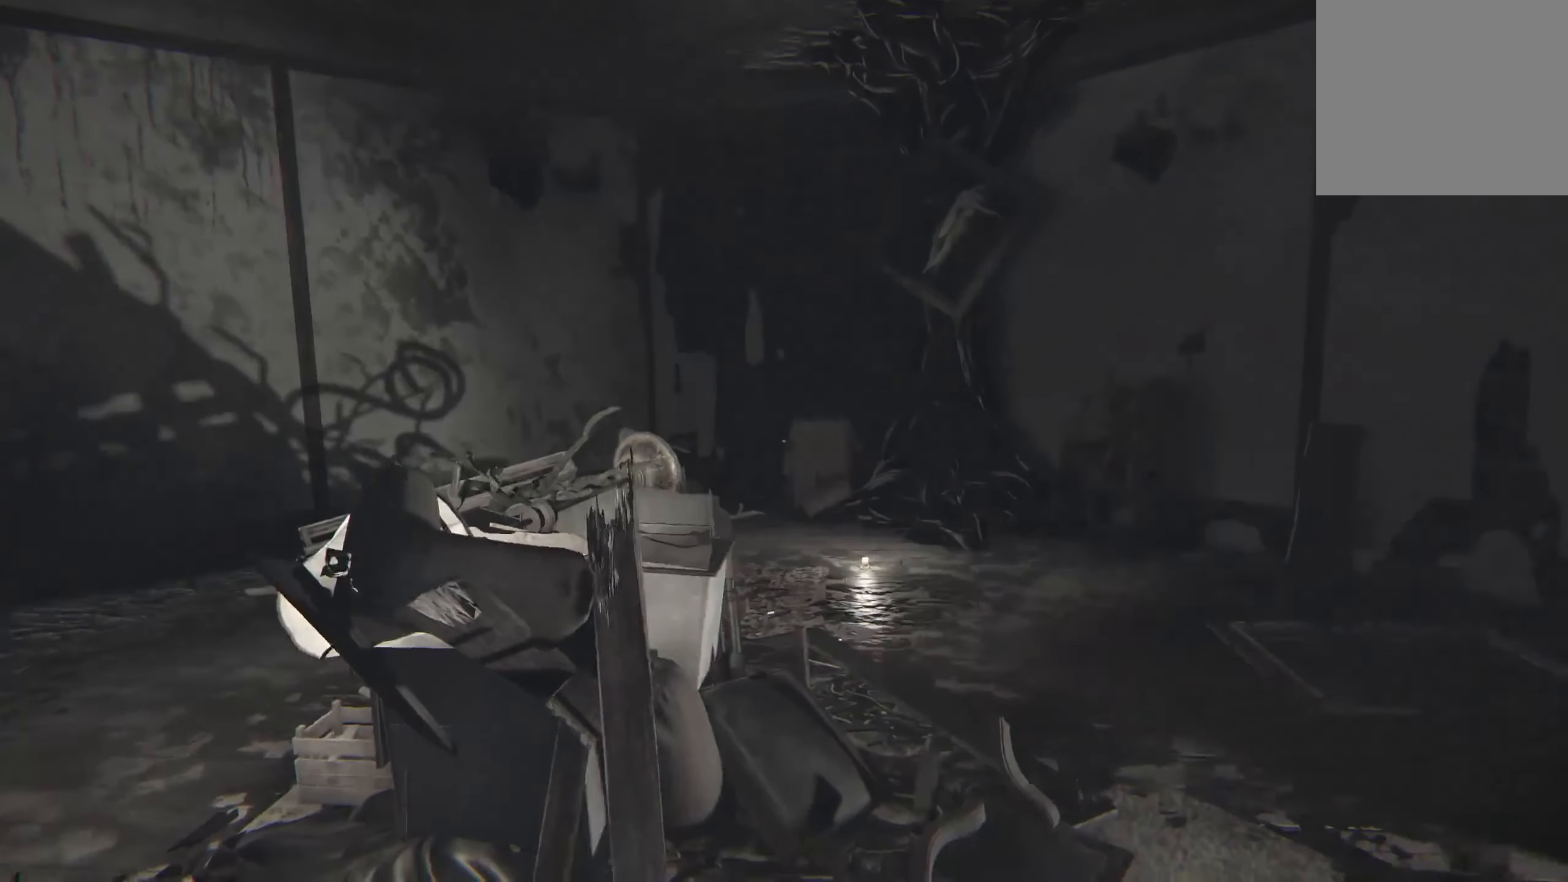
{"buttons": [], "left_stick": "center", "right_stick": "center", "events": [[134, "left_stick", "center"]]}
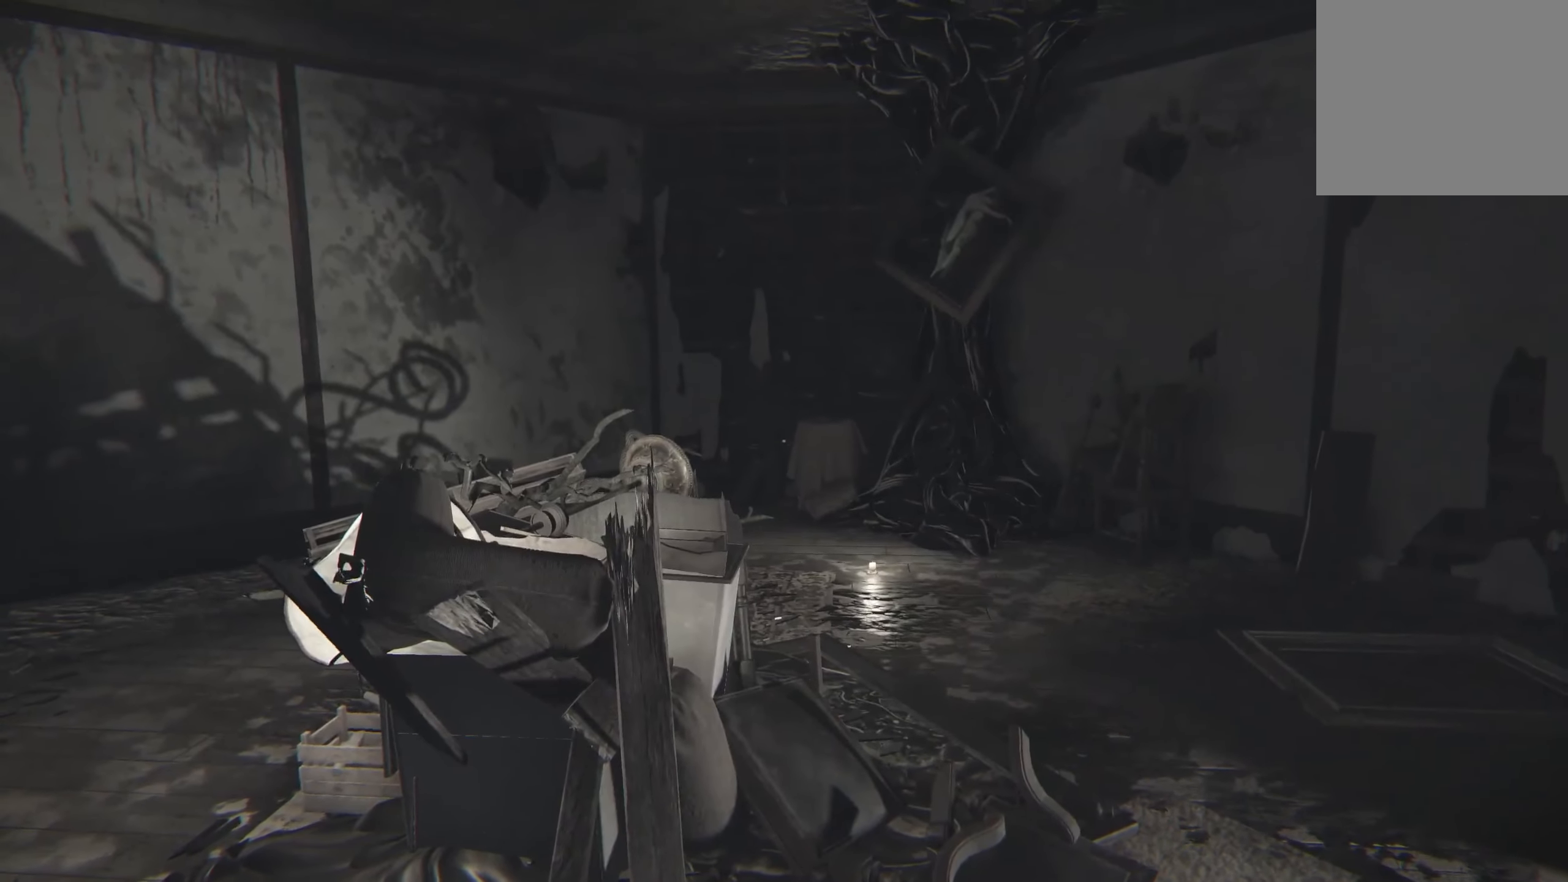
{"buttons": ["L2"], "left_stick": "up", "right_stick": "center", "events": [[134, "left_stick", "right"], [200, "right_stick", "right"], [234, "left_stick", "up-right"], [384, "L2", "down"], [434, "right_stick", "center"], [450, "left_stick", "up"]]}
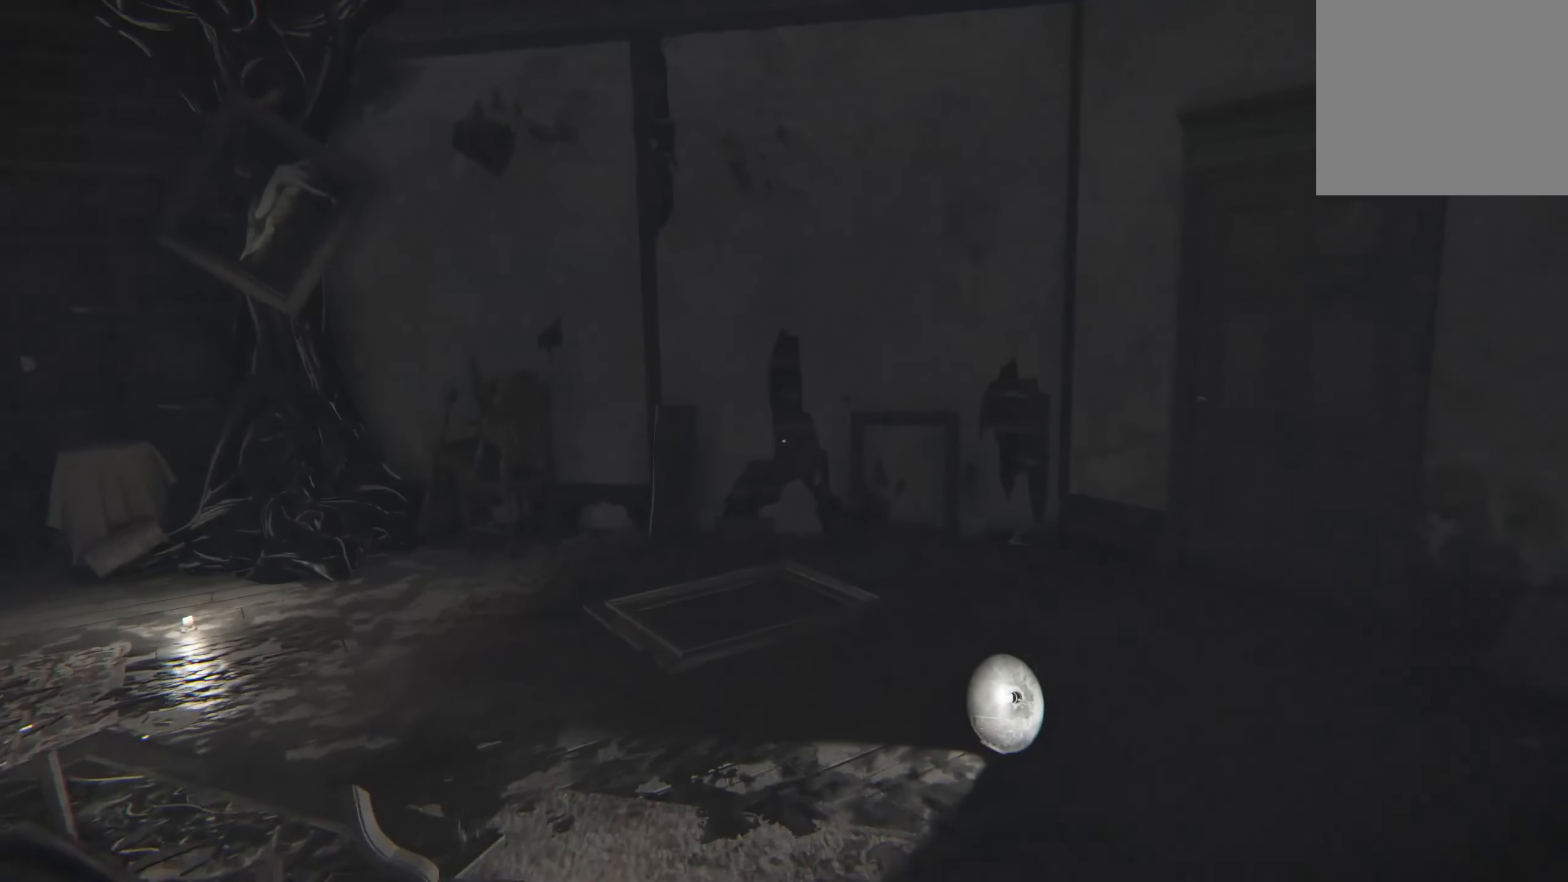
{"buttons": ["L2"], "left_stick": "up", "right_stick": "center", "events": [[150, "right_stick", "right"], [367, "right_stick", "center"]]}
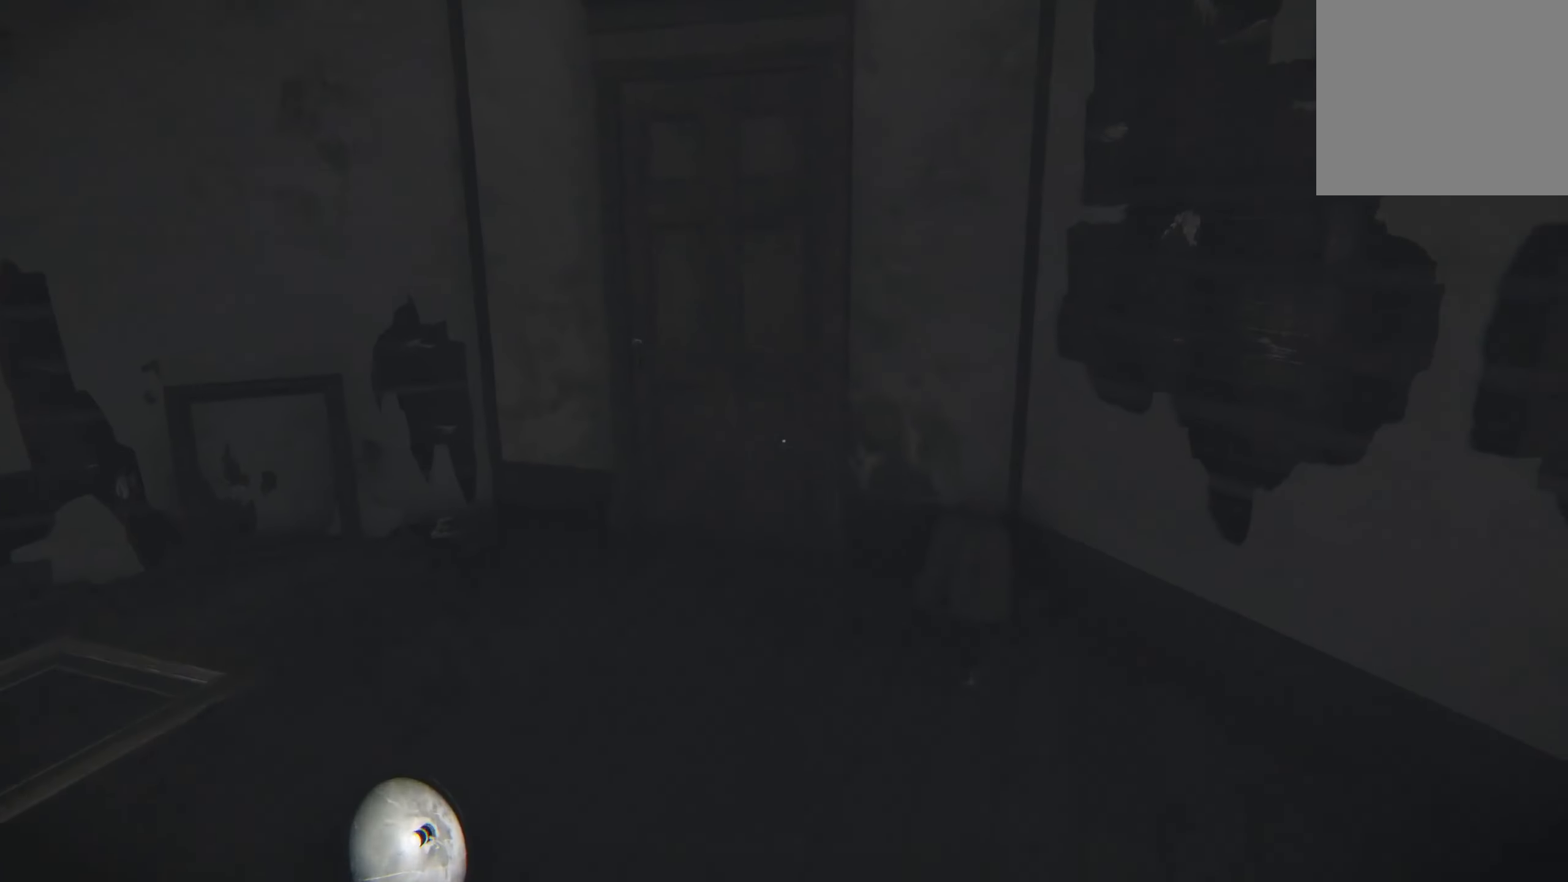
{"buttons": ["L2"], "left_stick": "up", "right_stick": "center", "events": []}
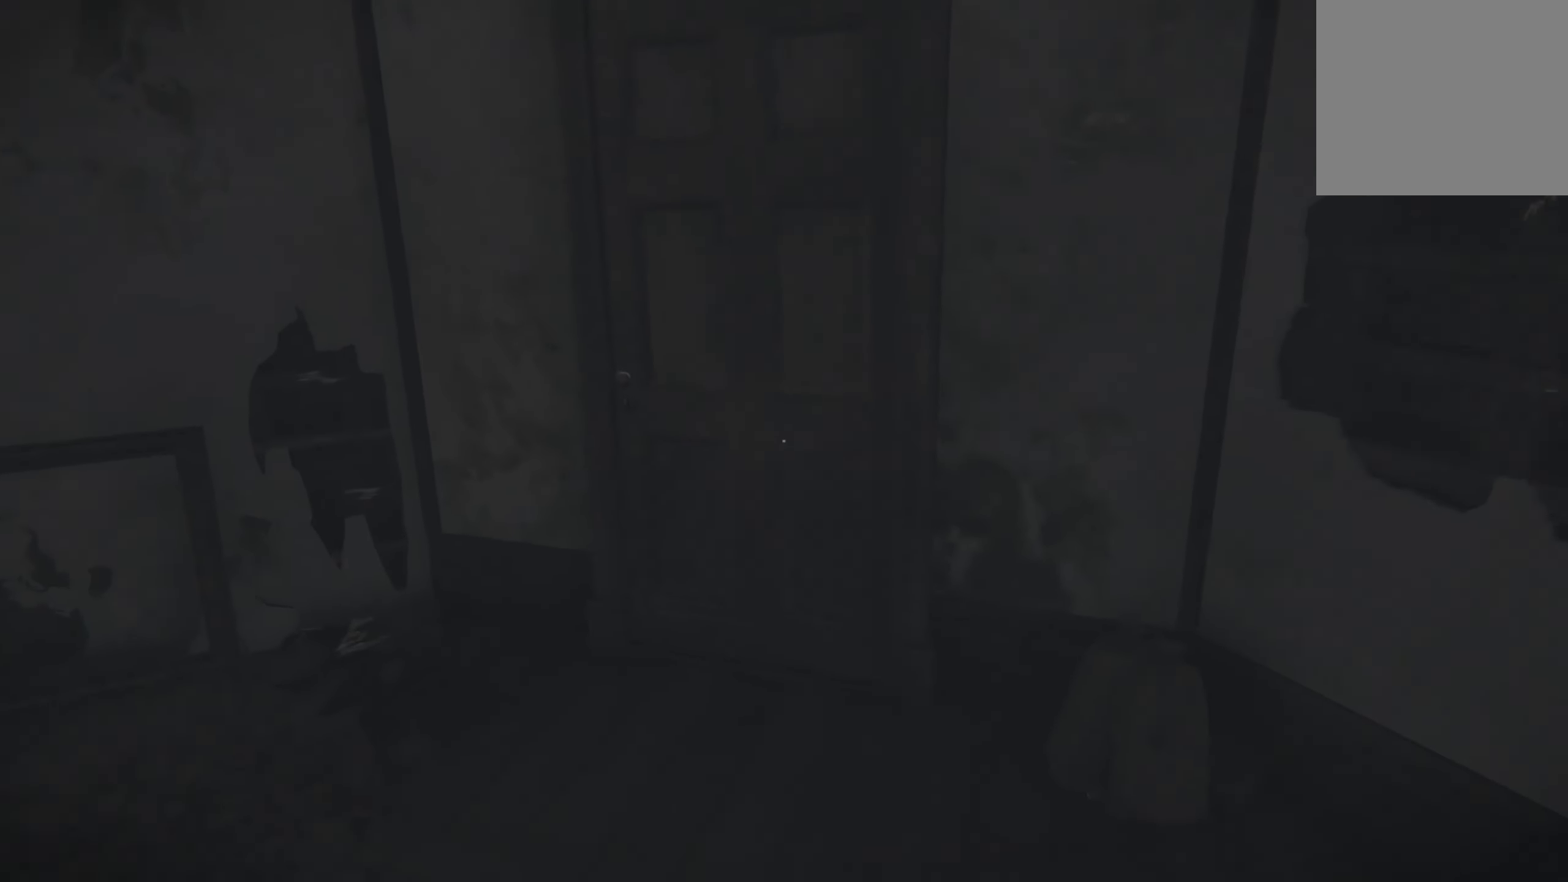
{"buttons": ["L2"], "left_stick": "up", "right_stick": "center", "events": []}
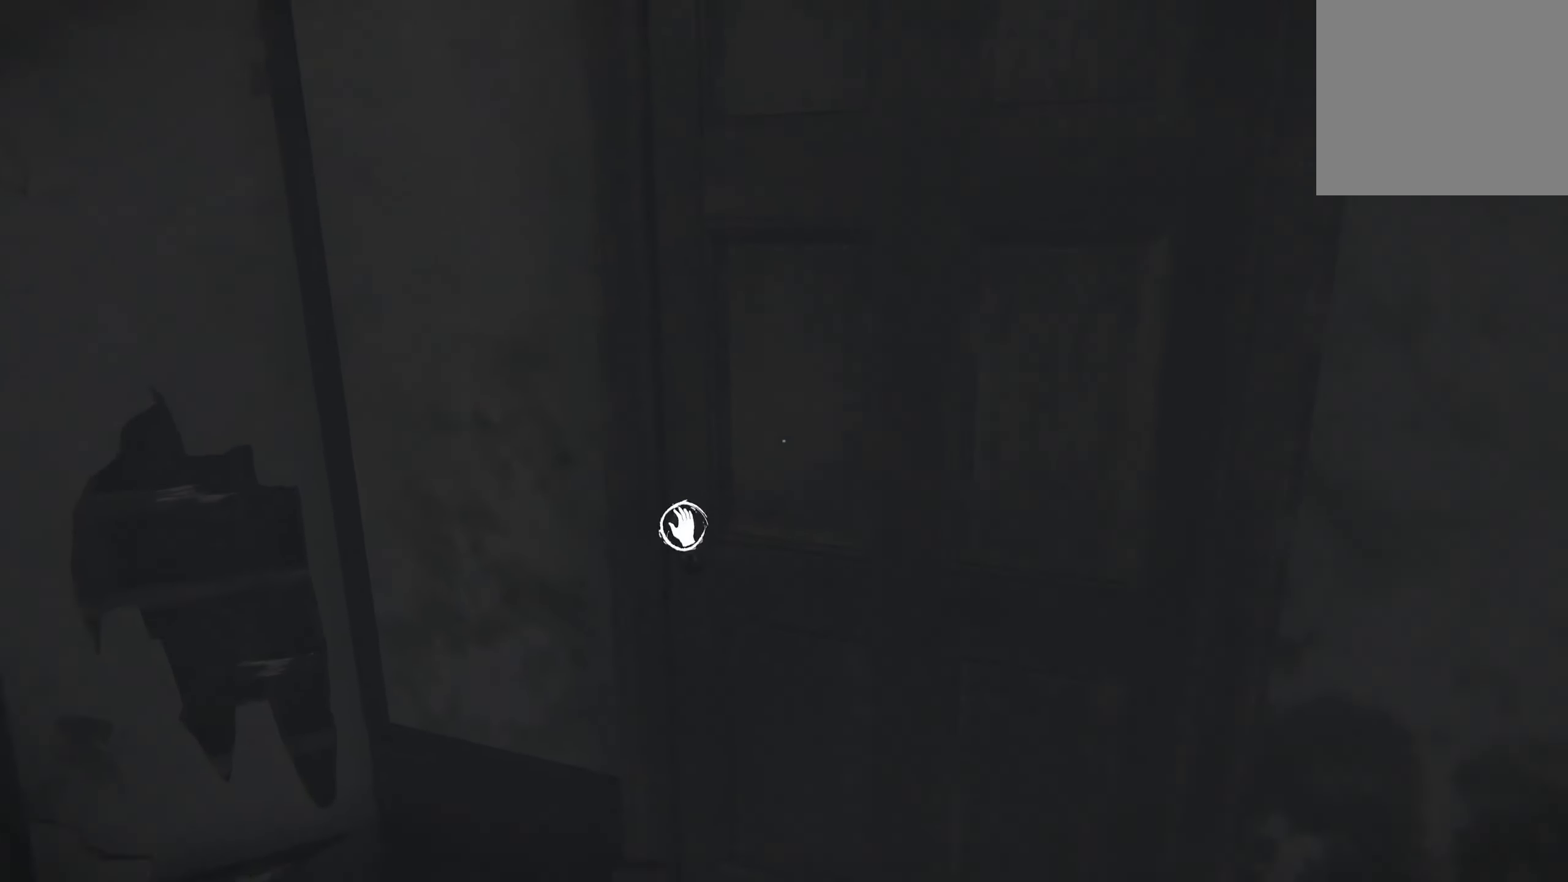
{"buttons": ["L2"], "left_stick": "up", "right_stick": "center", "events": [[100, "L2", "up"], [100, "R2", "down"], [100, "right_stick", "right"], [134, "left_stick", "center"], [400, "left_stick", "up"], [417, "right_stick", "center"], [450, "R2", "up"], [467, "L2", "down"]]}
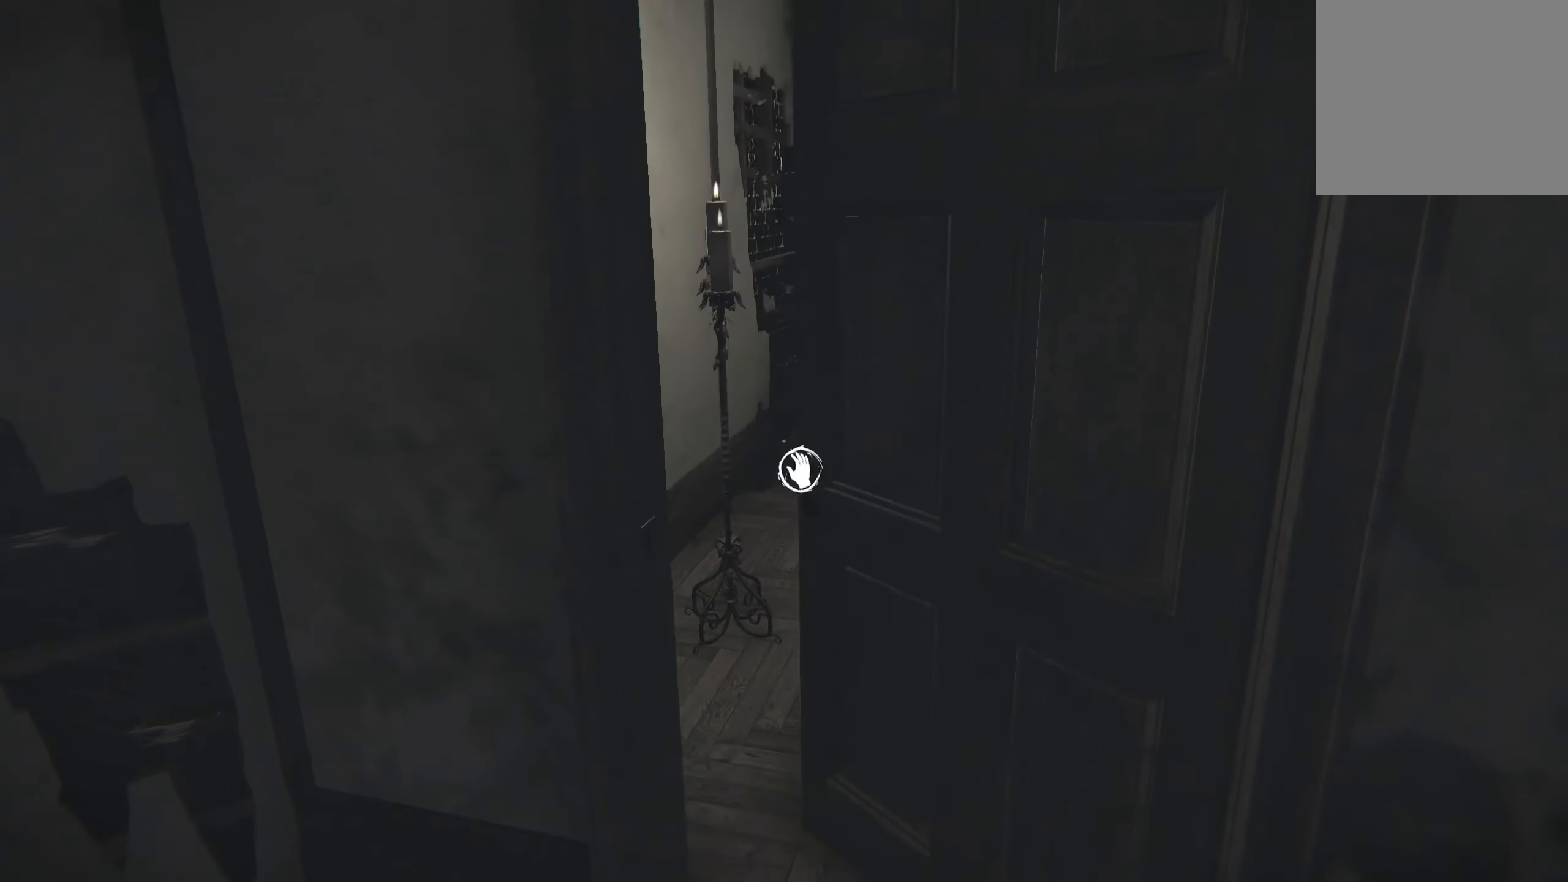
{"buttons": ["L2"], "left_stick": "up", "right_stick": "right", "events": [[350, "right_stick", "right"]]}